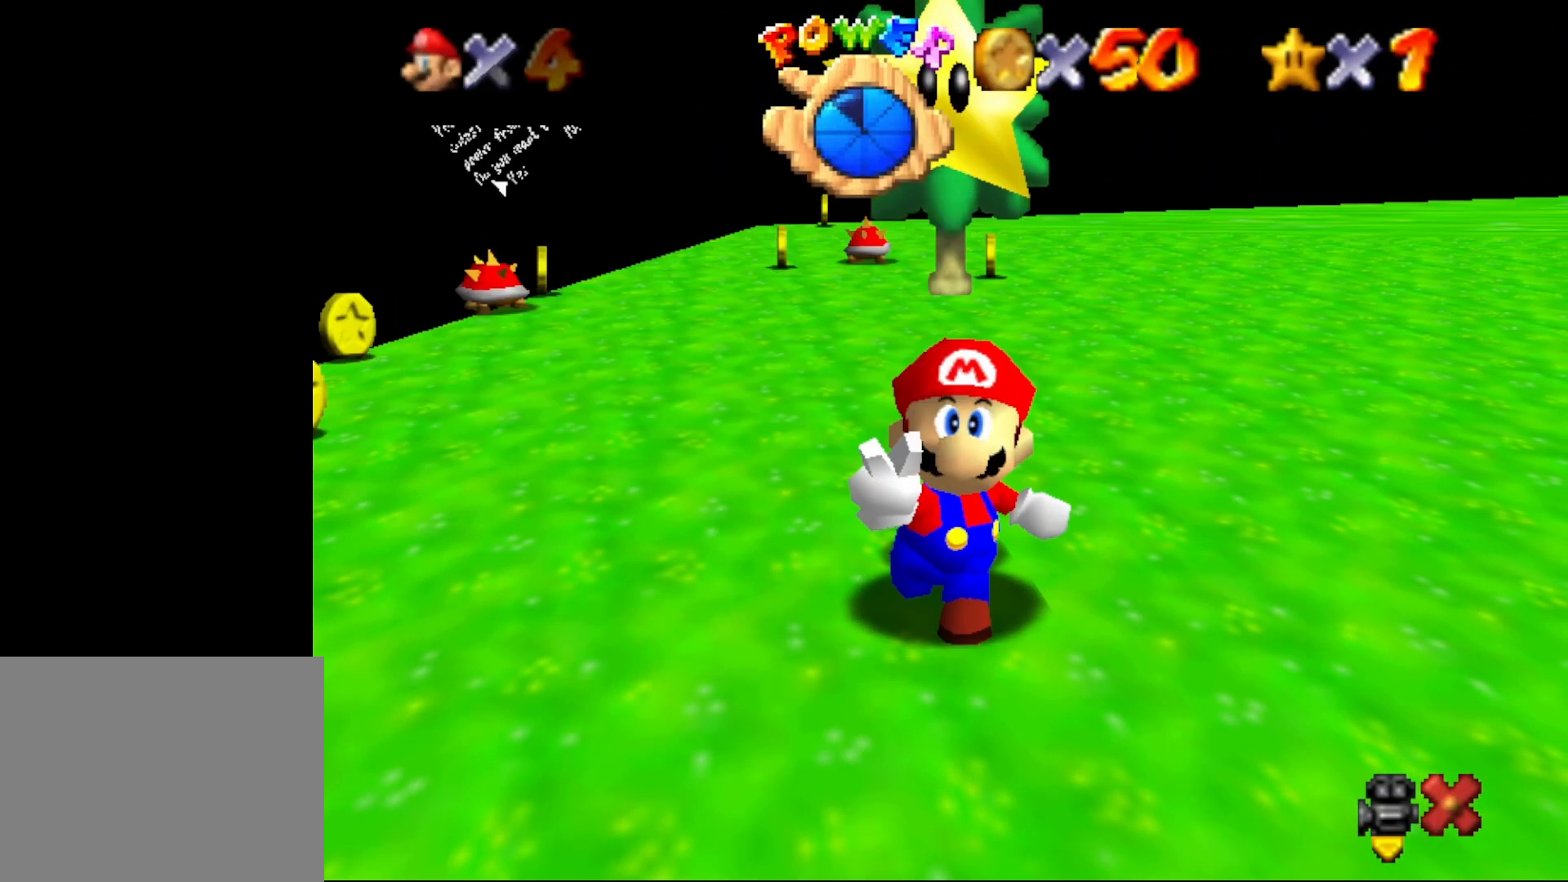
Gameplay with a controller (Nintendo layout); each line is a JSON object with the inputs held at the frame after it. "events" lists button and stick changes between this image and that frame as [ms after this image, input, new state], when the widget could be followed in between. Not read: L1 L3 R1 R3.
{"buttons": [], "left_stick": "center", "events": [[50, "A", "up"], [100, "A", "down"], [383, "A", "up"]]}
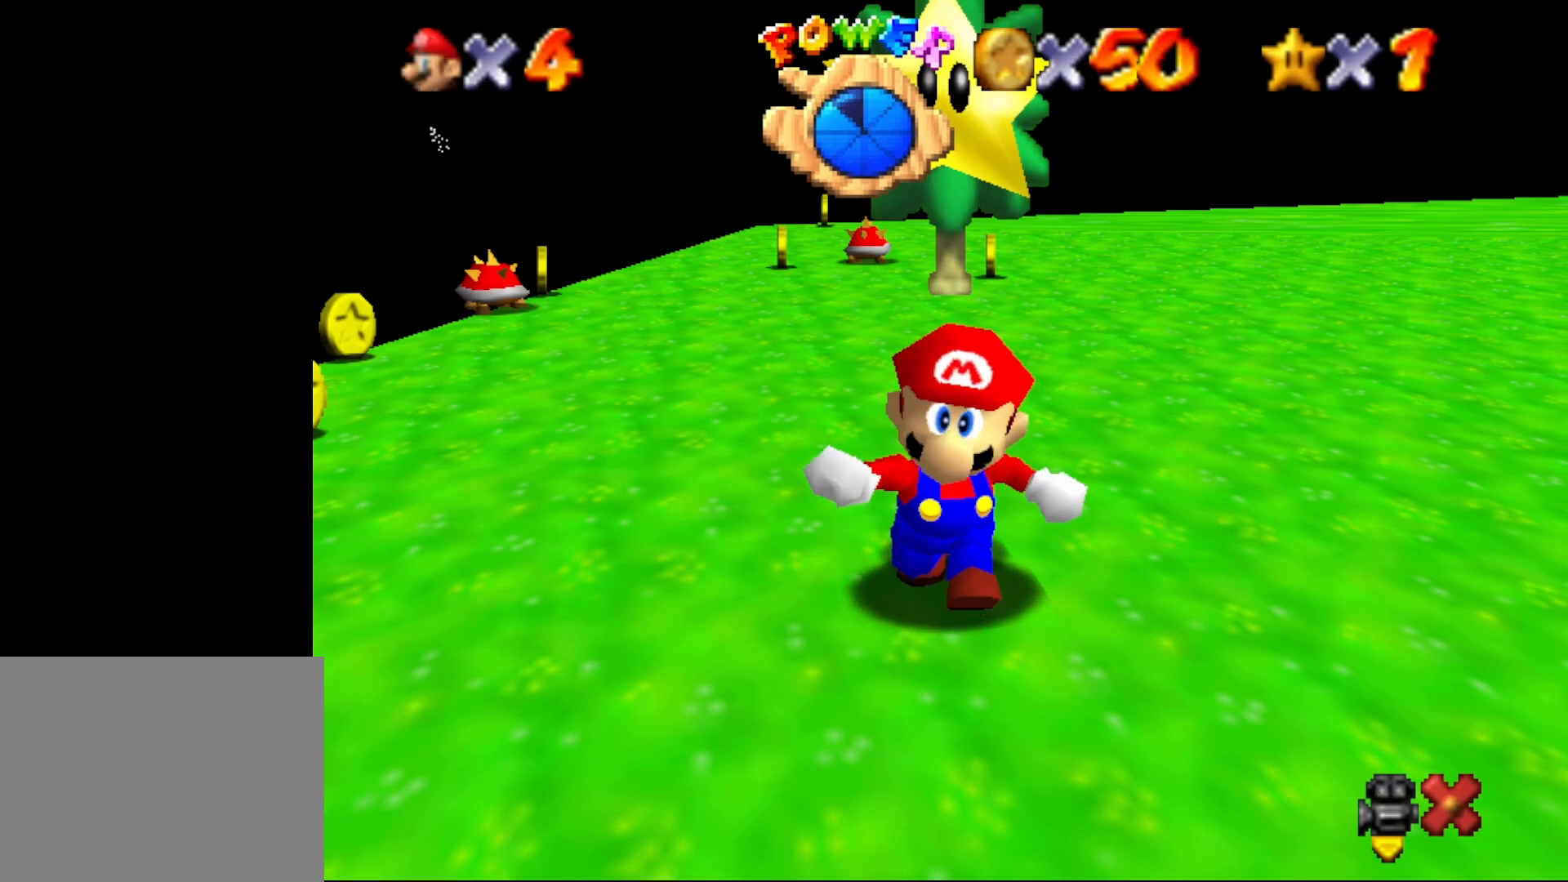
{"buttons": [], "left_stick": "up-right", "events": [[17, "left_stick", "right"], [67, "left_stick", "up-right"]]}
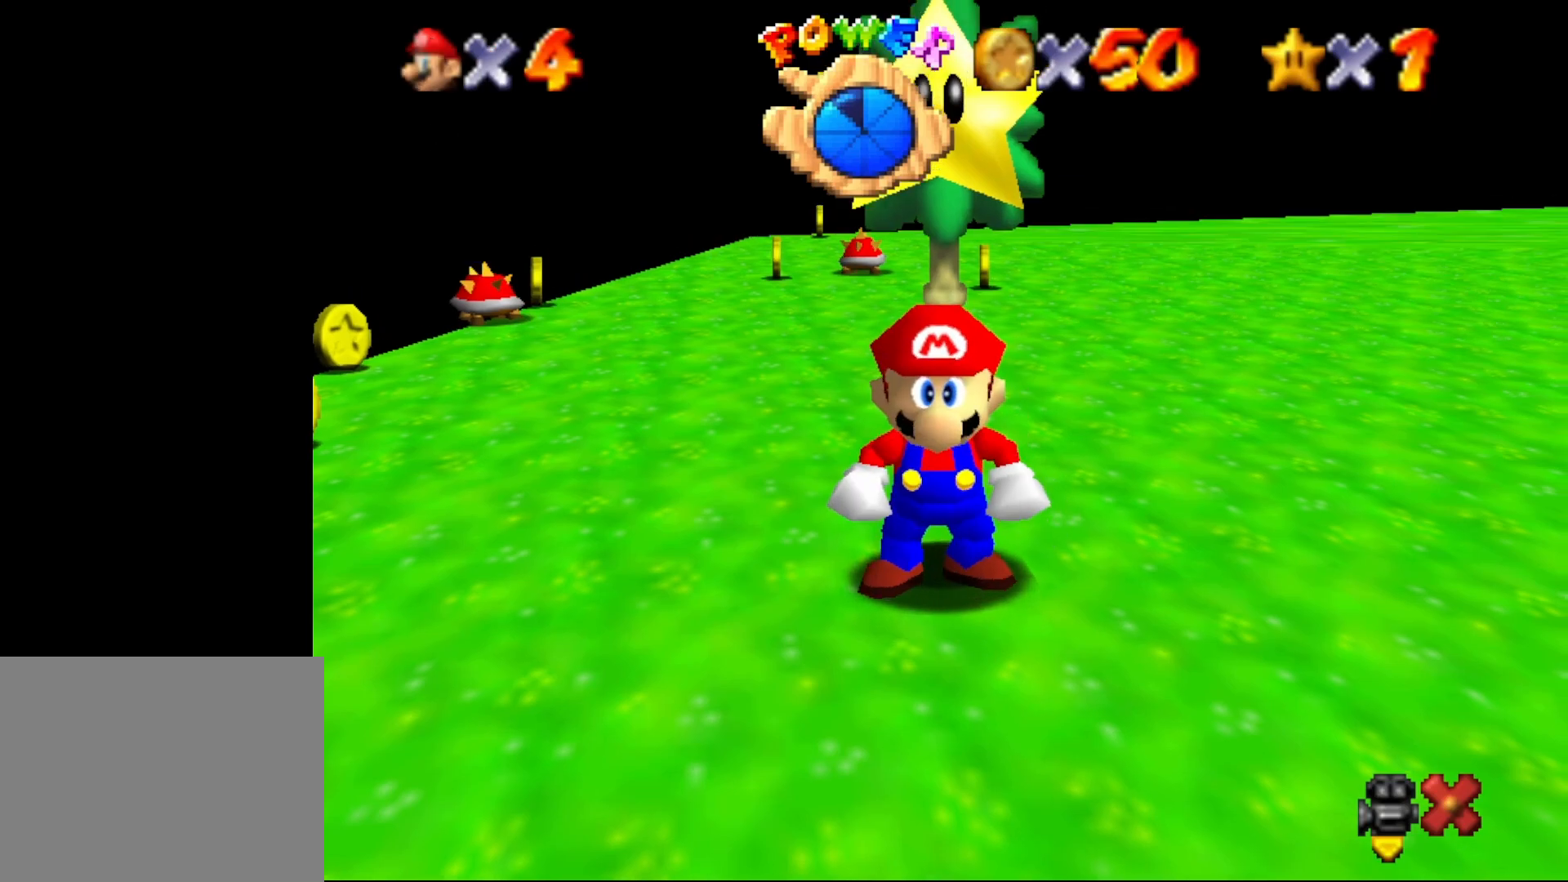
{"buttons": ["A"], "left_stick": "up-right", "events": [[467, "A", "down"]]}
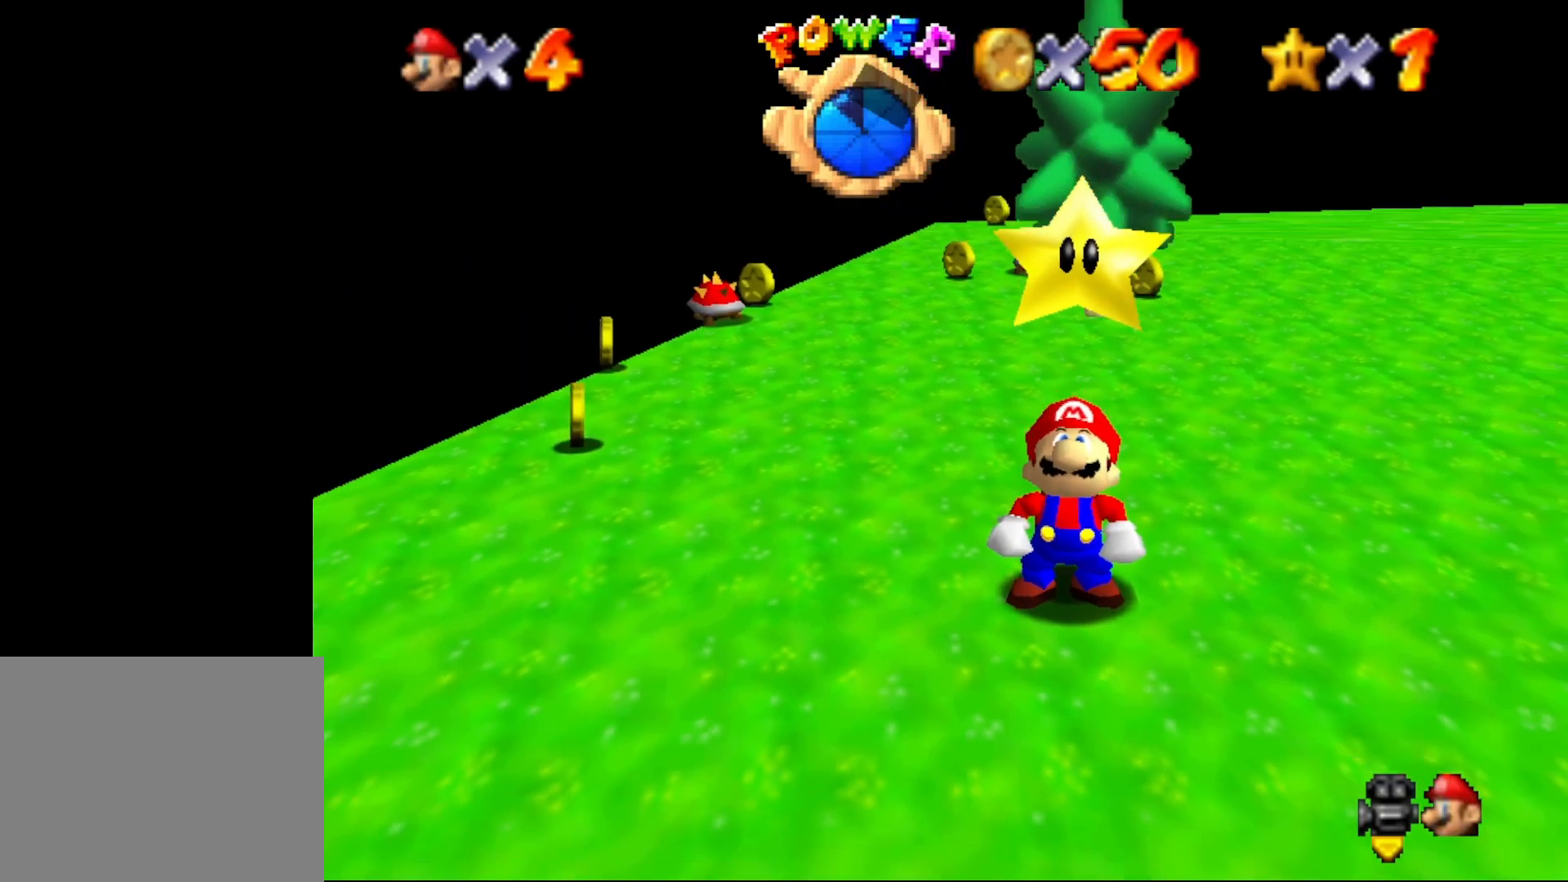
{"buttons": [], "left_stick": "center", "events": [[17, "A", "up"], [117, "A", "down"], [150, "A", "up"], [283, "A", "down"], [350, "A", "up"], [367, "left_stick", "center"], [433, "A", "down"], [483, "A", "up"]]}
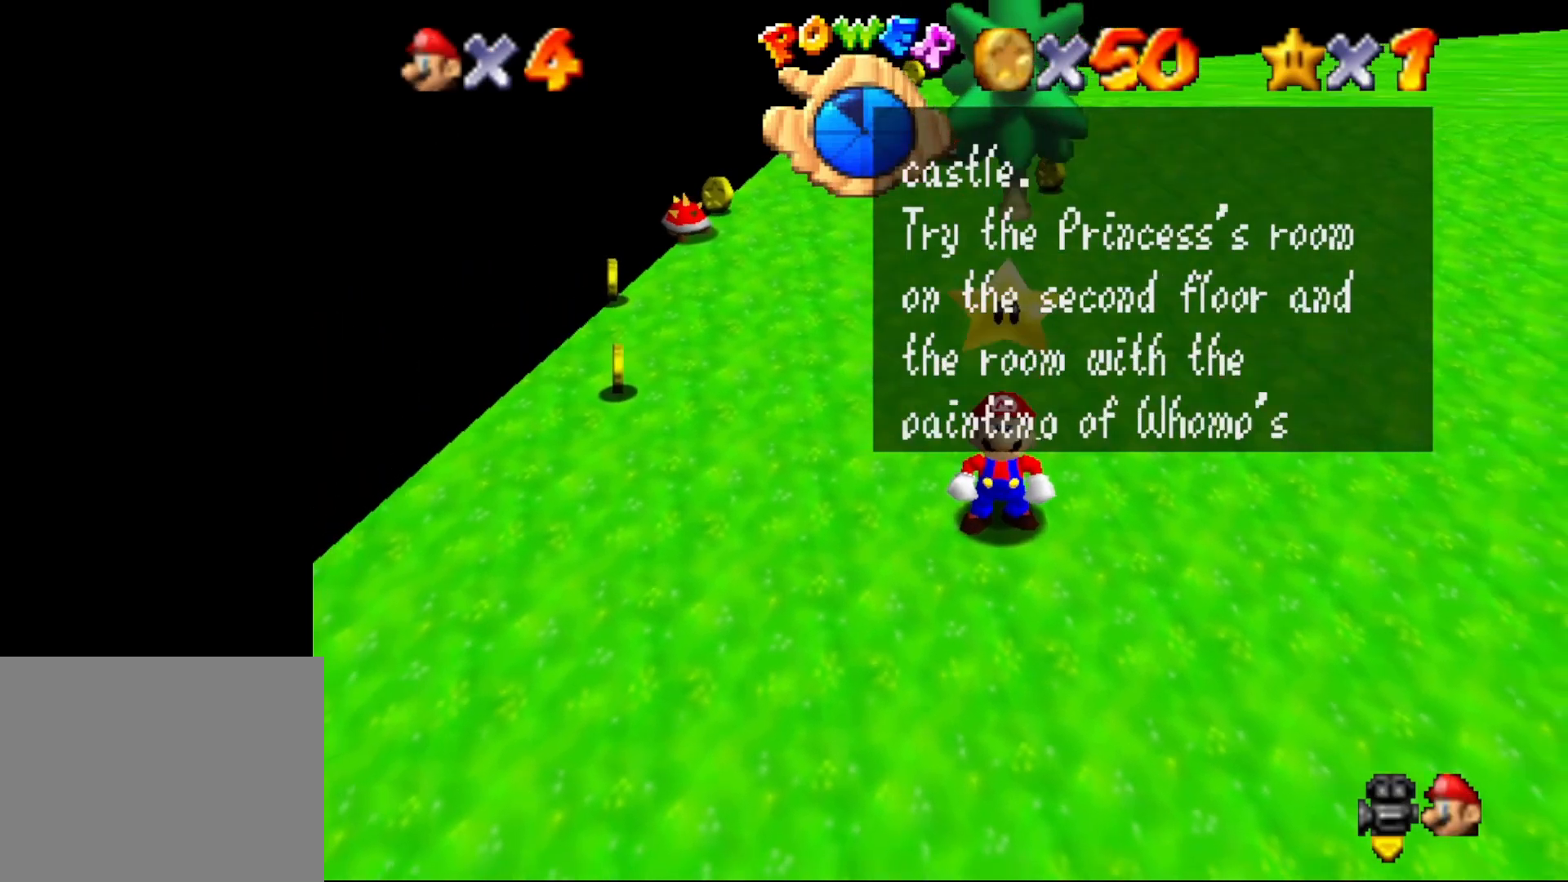
{"buttons": ["A"], "left_stick": "center", "events": [[67, "A", "down"], [100, "A", "up"], [200, "A", "down"], [233, "A", "up"], [317, "A", "down"], [383, "A", "up"], [450, "A", "down"]]}
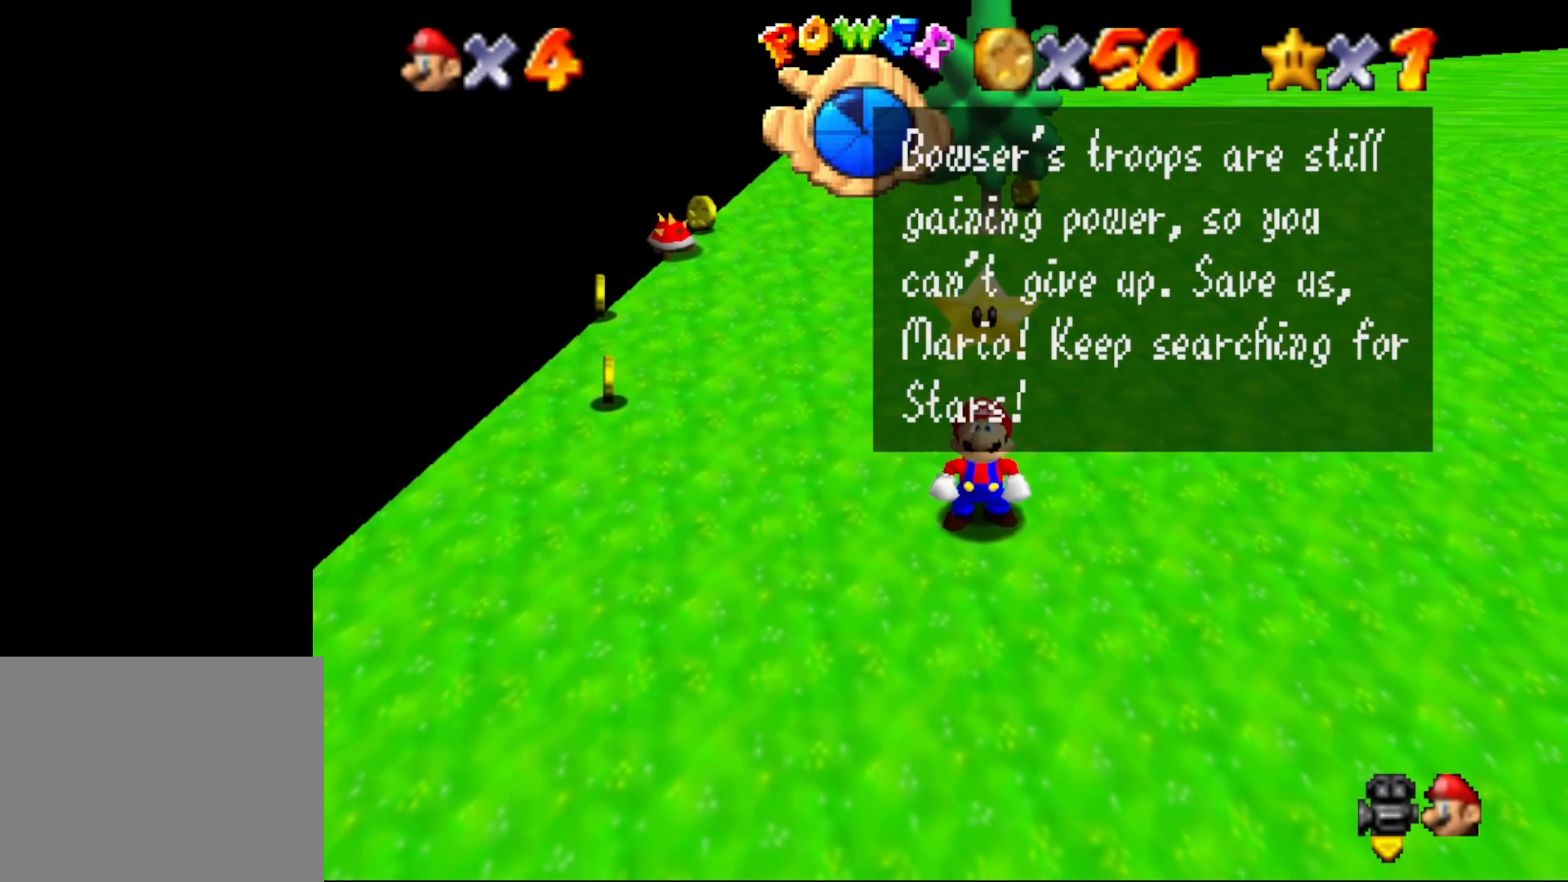
{"buttons": [], "left_stick": "center", "events": [[17, "A", "up"], [100, "A", "down"], [167, "A", "up"], [267, "A", "down"], [283, "A", "up"], [383, "A", "down"], [450, "A", "up"]]}
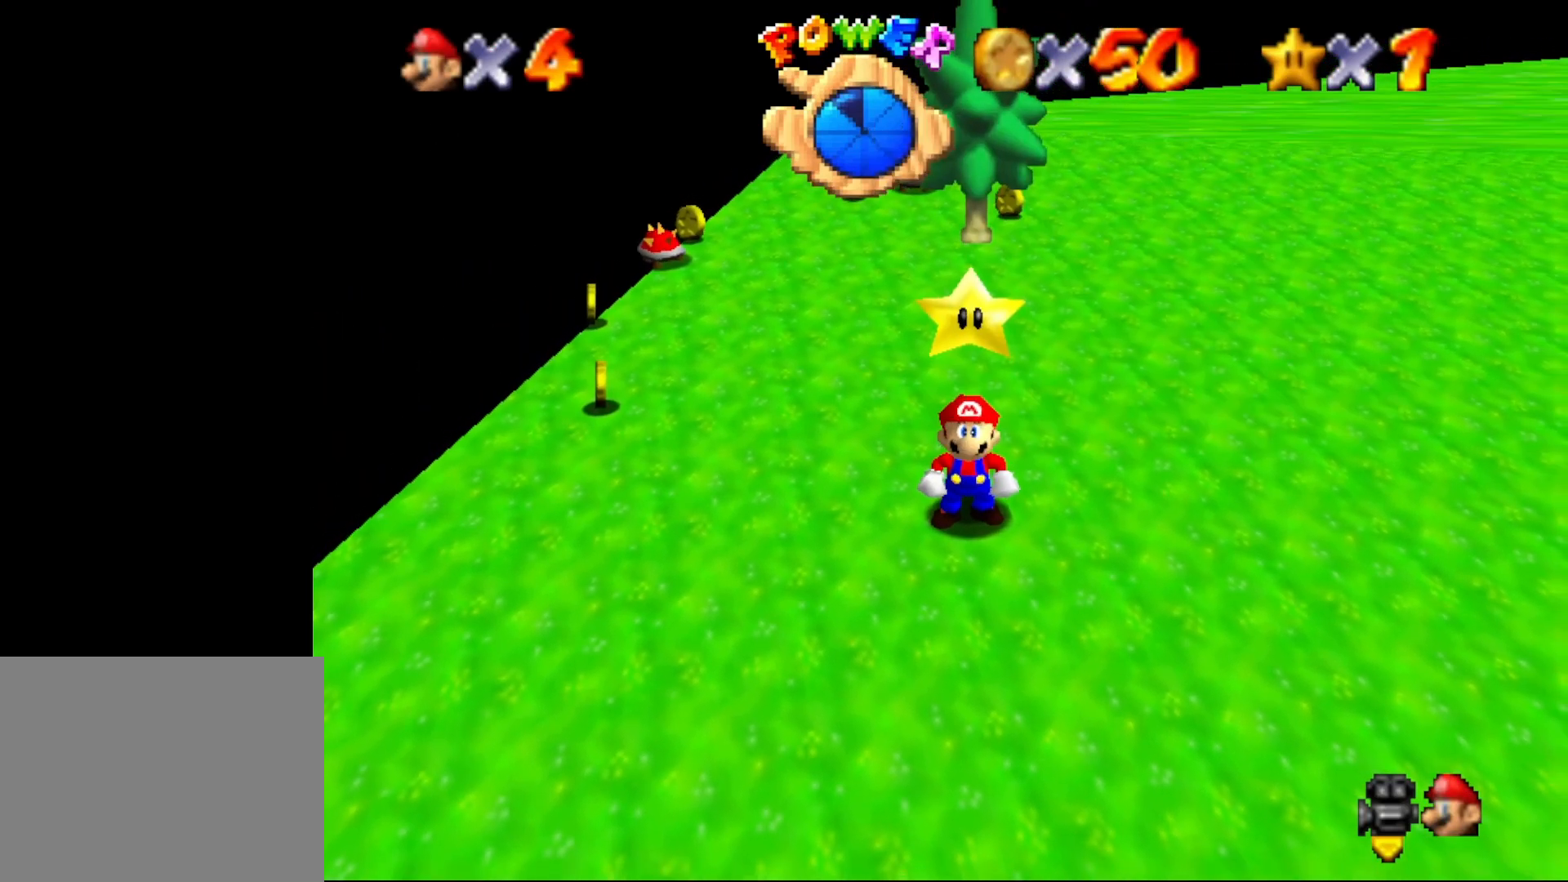
{"buttons": [], "left_stick": "up-right", "events": [[33, "left_stick", "up-left"], [100, "left_stick", "up"], [267, "left_stick", "up-right"]]}
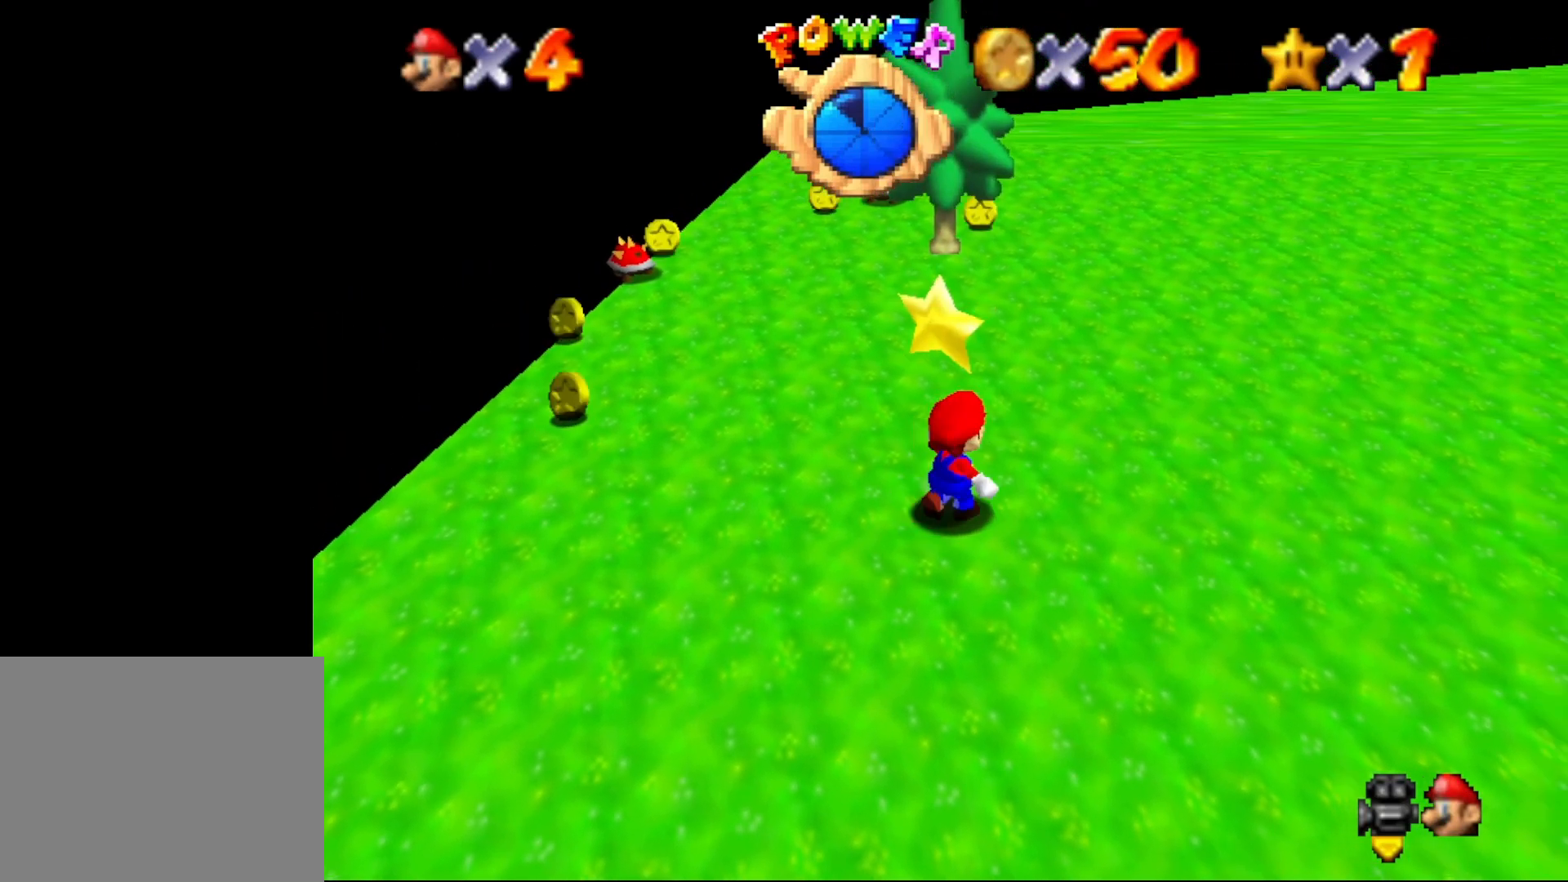
{"buttons": ["Z"], "left_stick": "up-right", "events": [[250, "Z", "down"], [350, "A", "down"], [400, "A", "up"]]}
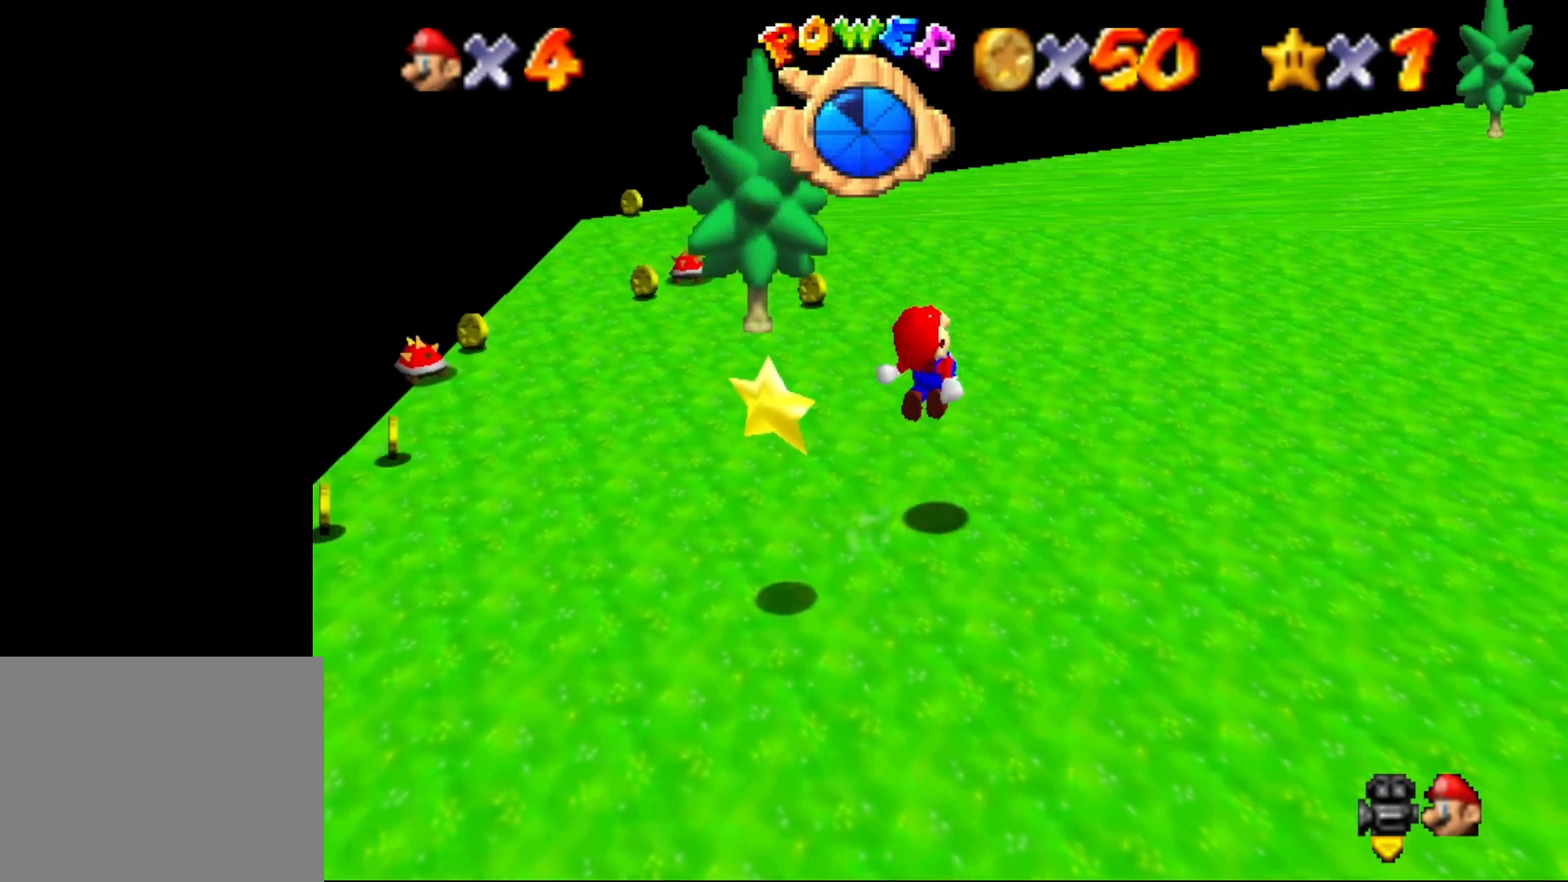
{"buttons": ["Z", "C_DOWN"], "left_stick": "up-right", "events": [[17, "C_LEFT", "down"], [67, "C_LEFT", "up"], [200, "C_LEFT", "down"], [267, "C_LEFT", "up"], [483, "C_DOWN", "down"]]}
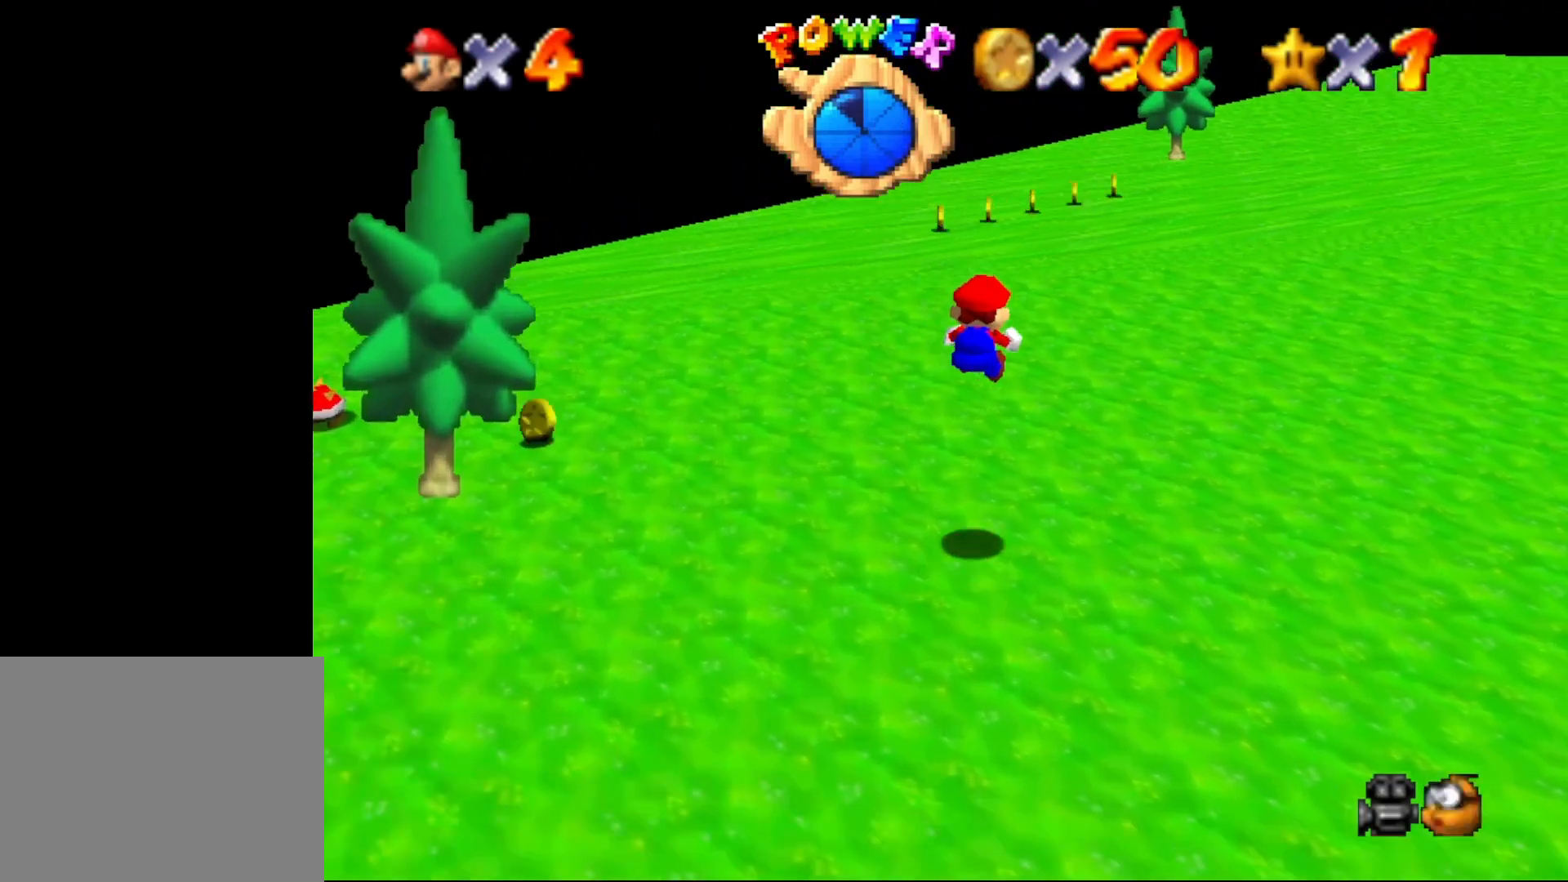
{"buttons": [], "left_stick": "up-right", "events": [[133, "Z", "up"], [167, "C_DOWN", "up"], [383, "C_LEFT", "down"], [483, "C_LEFT", "up"]]}
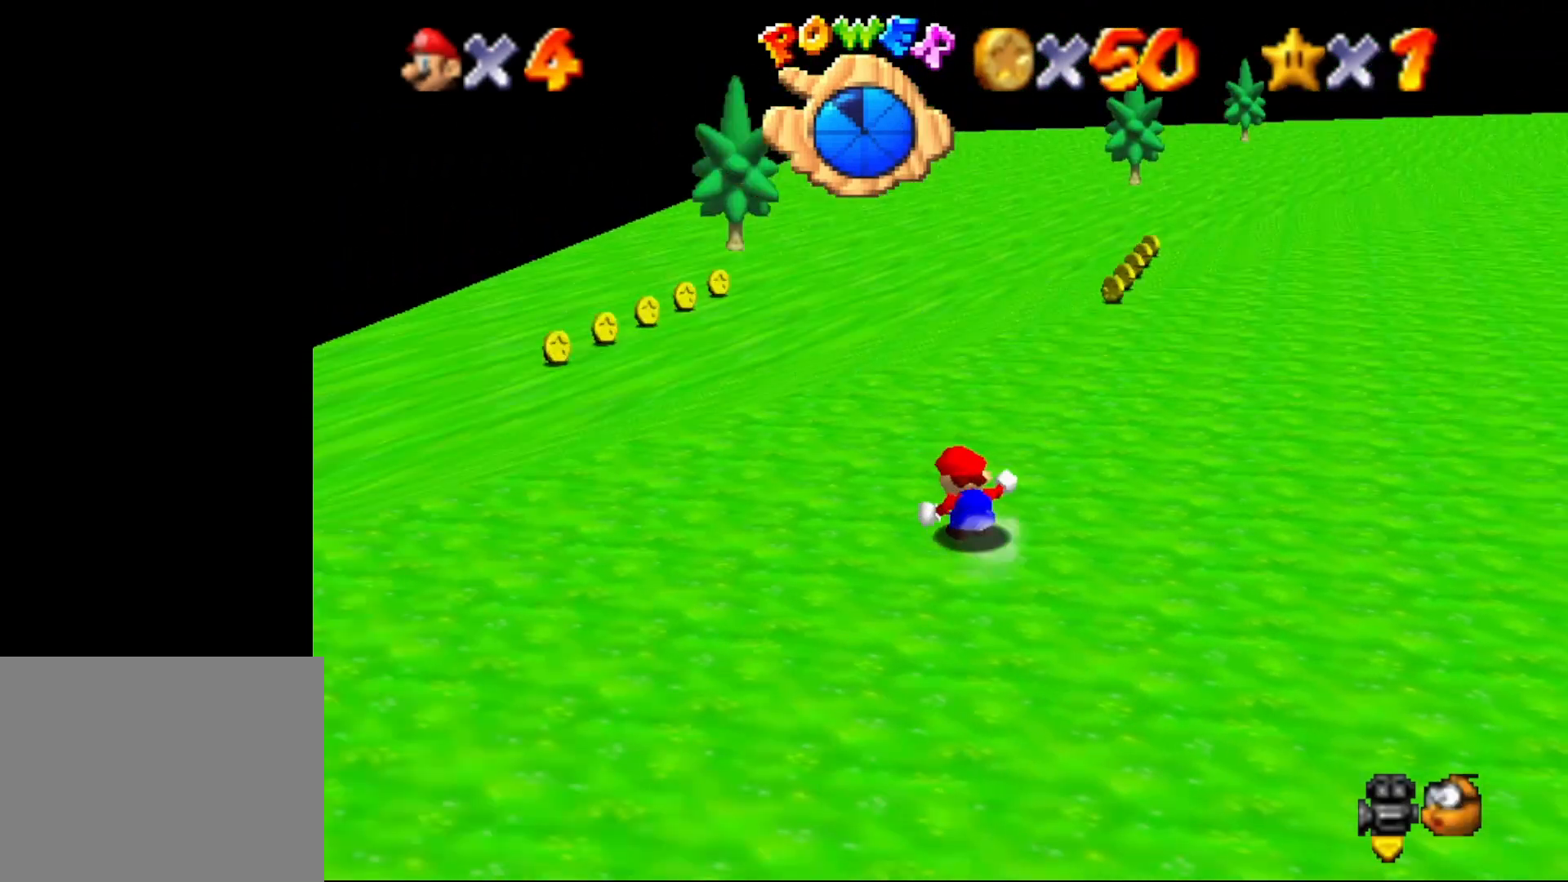
{"buttons": [], "left_stick": "up-left", "events": [[33, "C_DOWN", "down"], [33, "C_LEFT", "down"], [117, "C_LEFT", "up"], [183, "C_DOWN", "up"], [400, "left_stick", "up-left"]]}
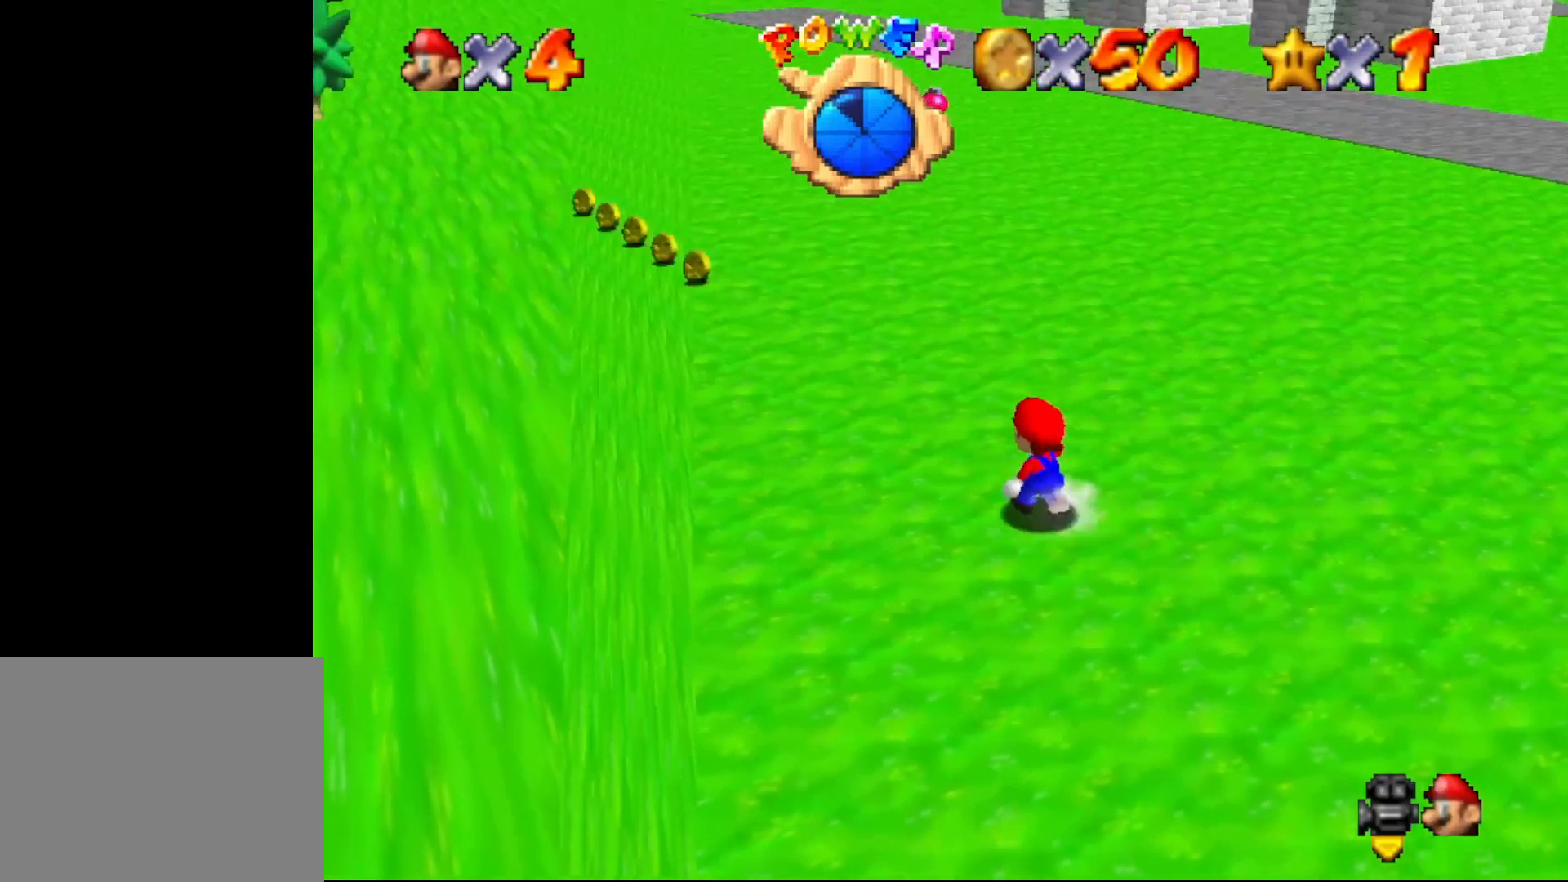
{"buttons": ["Z", "C_UP"], "left_stick": "up-left", "events": [[50, "Z", "down"], [83, "A", "down"], [217, "A", "up"], [467, "C_UP", "down"]]}
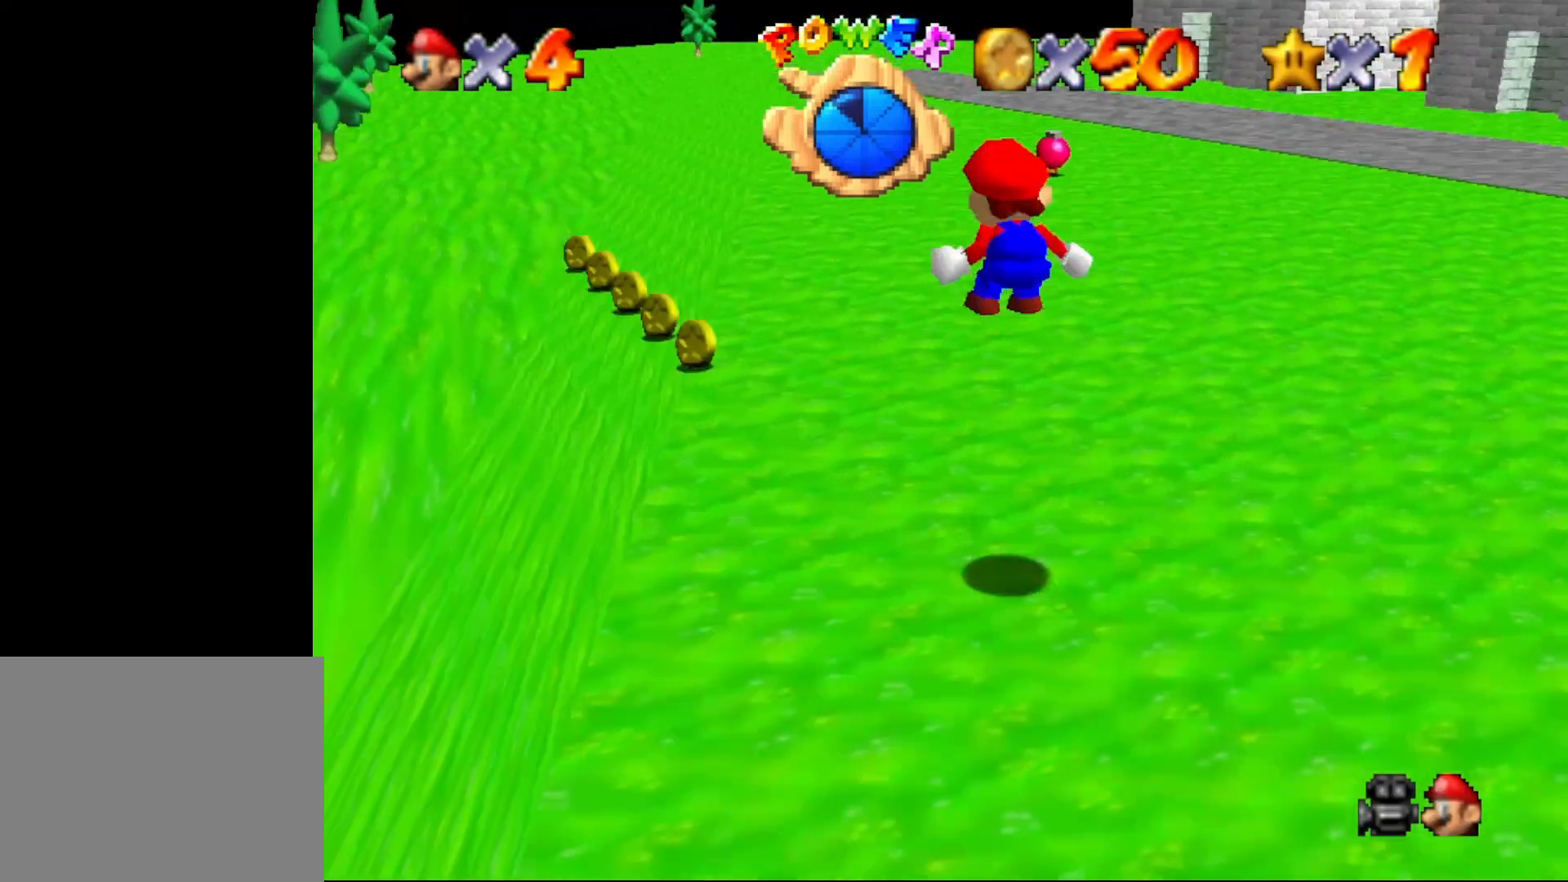
{"buttons": ["Z", "C_DOWN"], "left_stick": "up", "events": [[50, "C_UP", "up"], [100, "left_stick", "up"], [417, "C_DOWN", "down"]]}
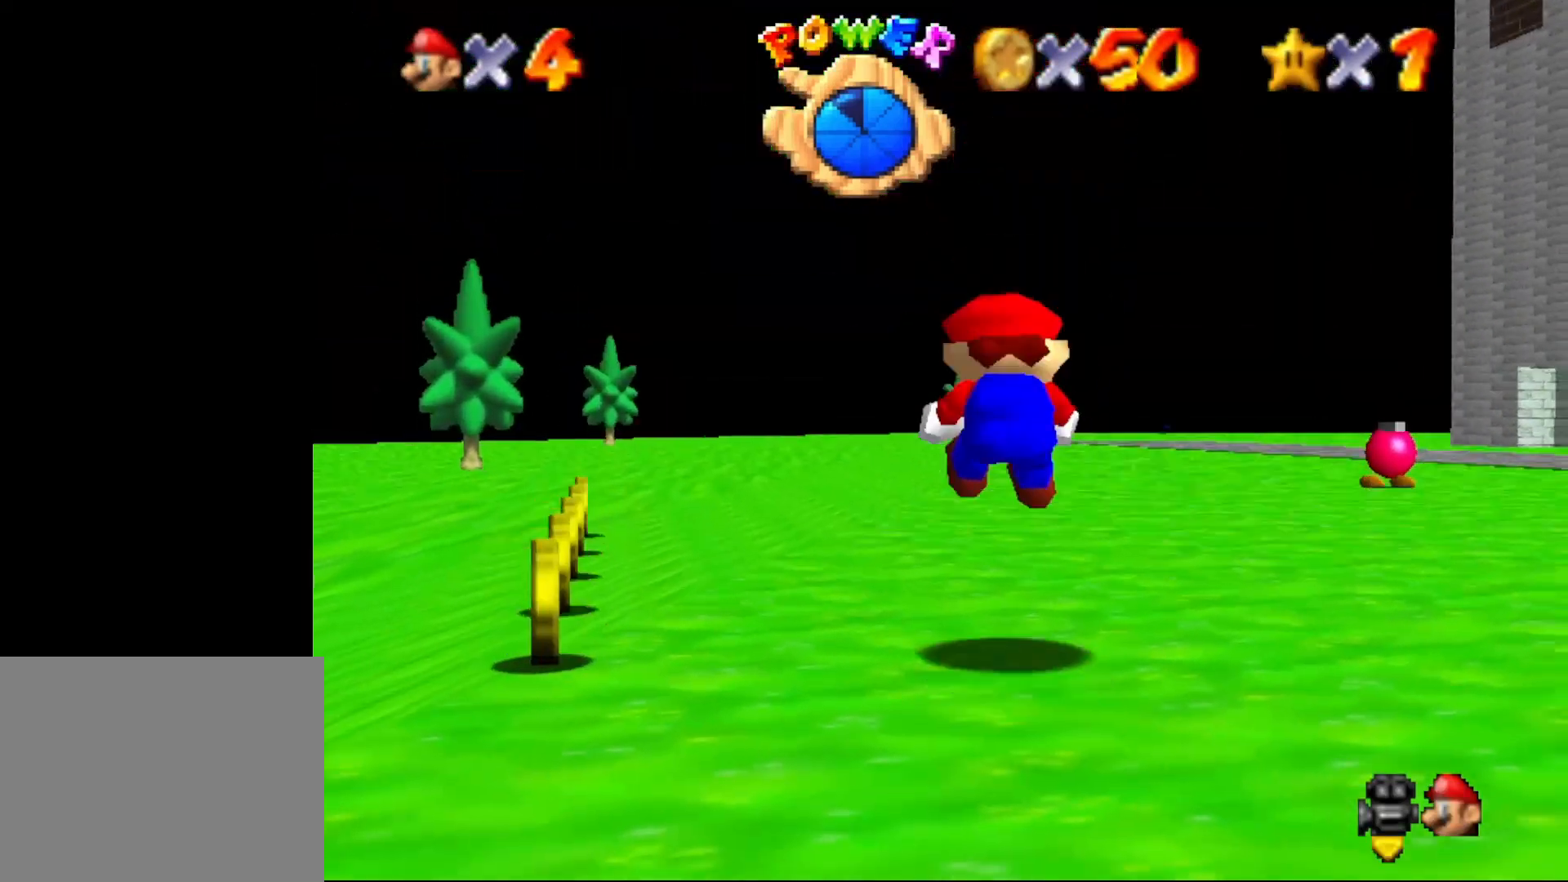
{"buttons": ["B"], "left_stick": "up", "events": [[17, "C_DOWN", "up"], [133, "Z", "up"], [317, "A", "down"], [383, "B", "down"], [450, "A", "up"]]}
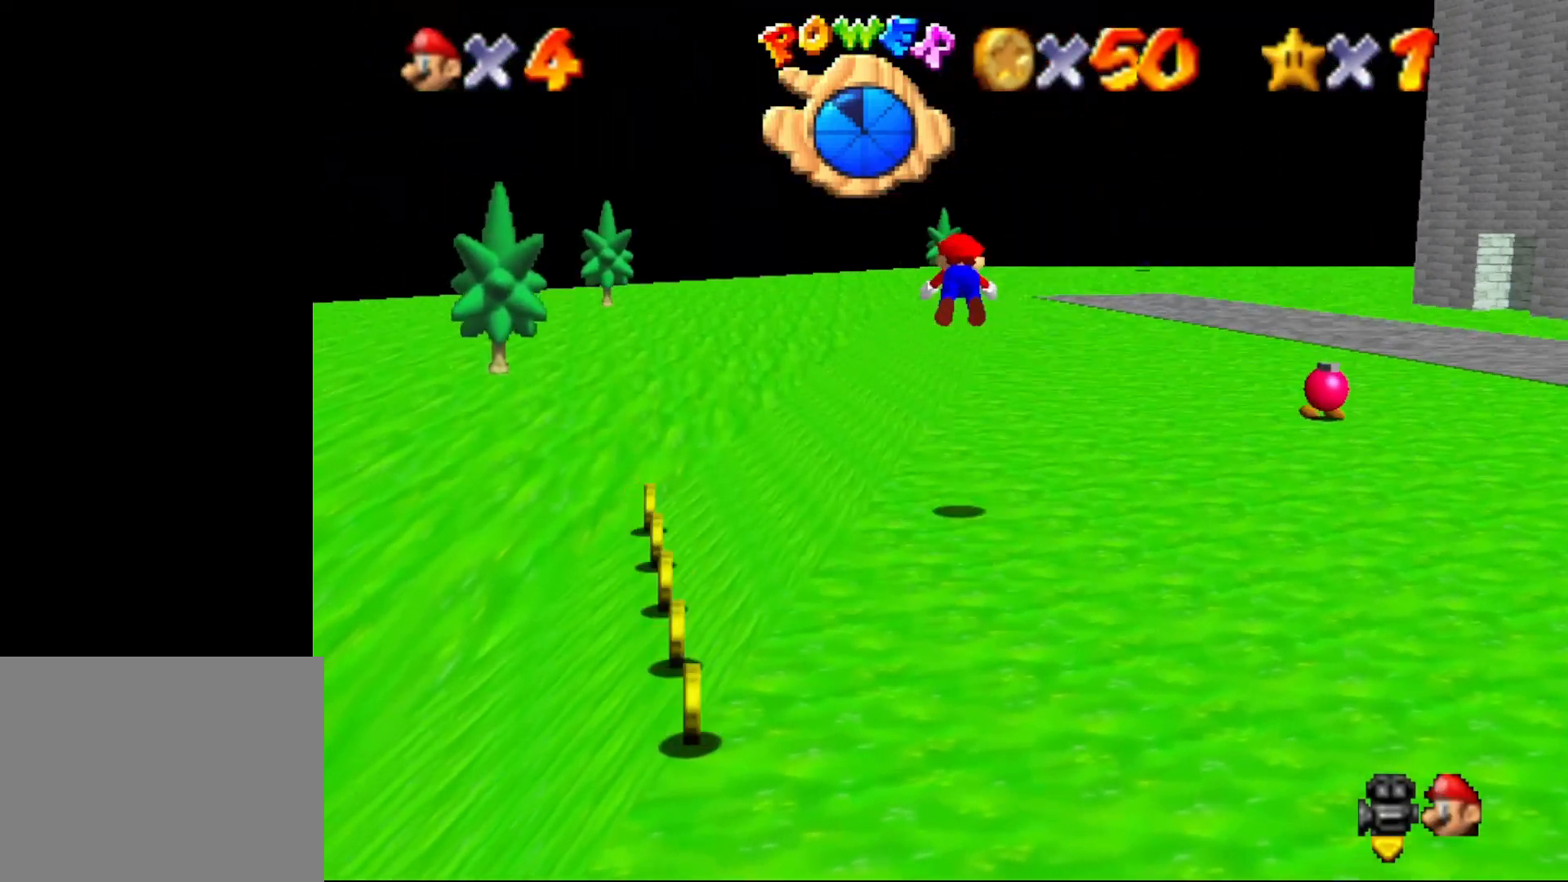
{"buttons": ["C_LEFT"], "left_stick": "up", "events": [[67, "B", "up"], [300, "C_LEFT", "down"], [367, "C_LEFT", "up"], [433, "C_LEFT", "down"]]}
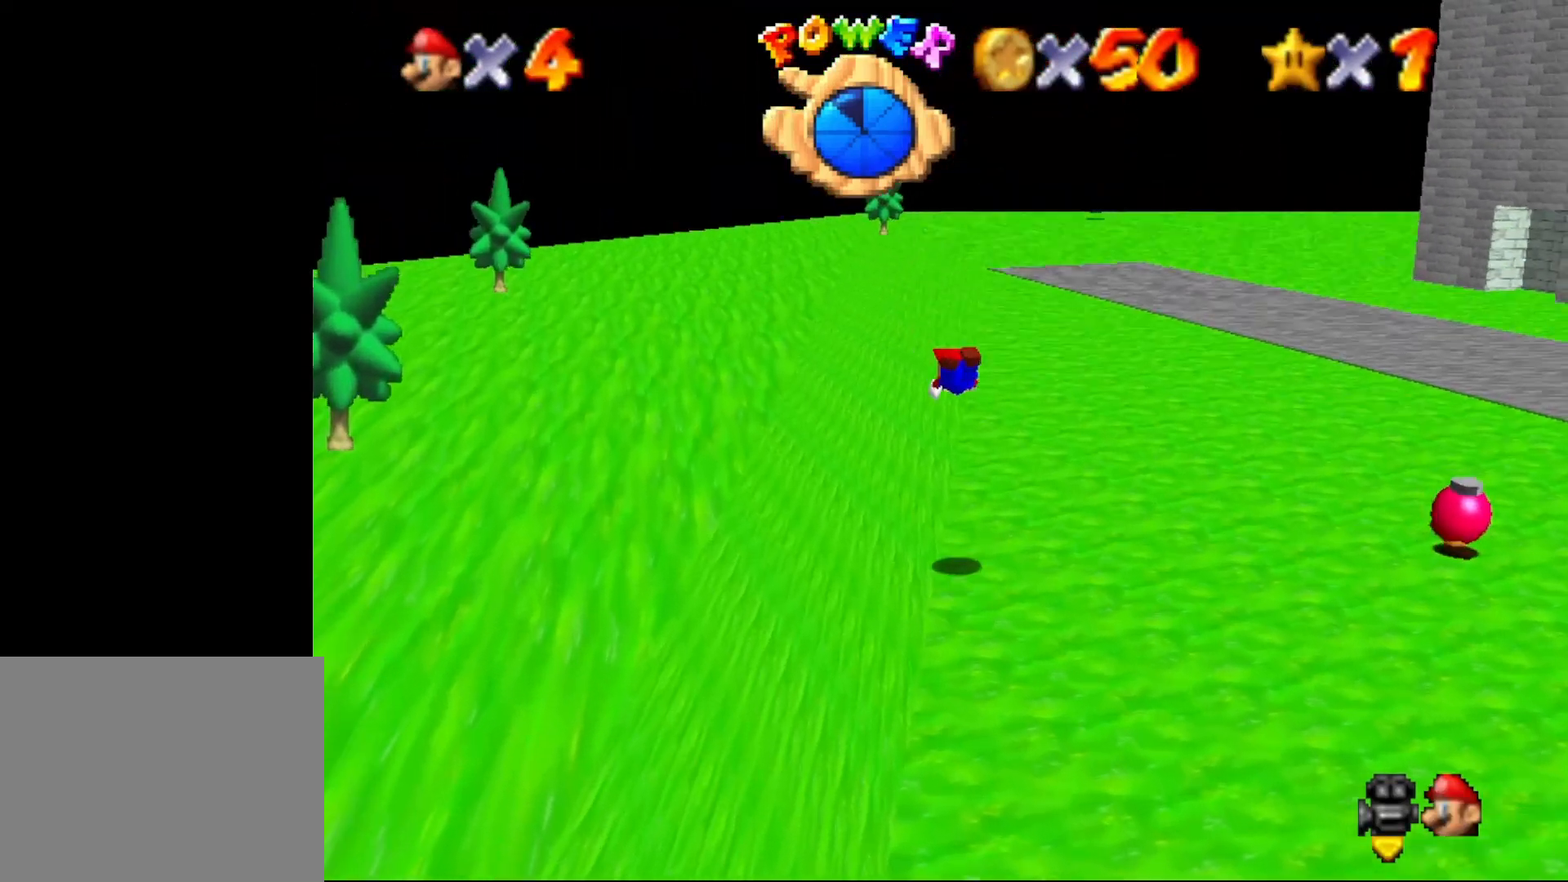
{"buttons": [], "left_stick": "up", "events": [[17, "C_LEFT", "up"], [283, "A", "down"], [333, "A", "up"]]}
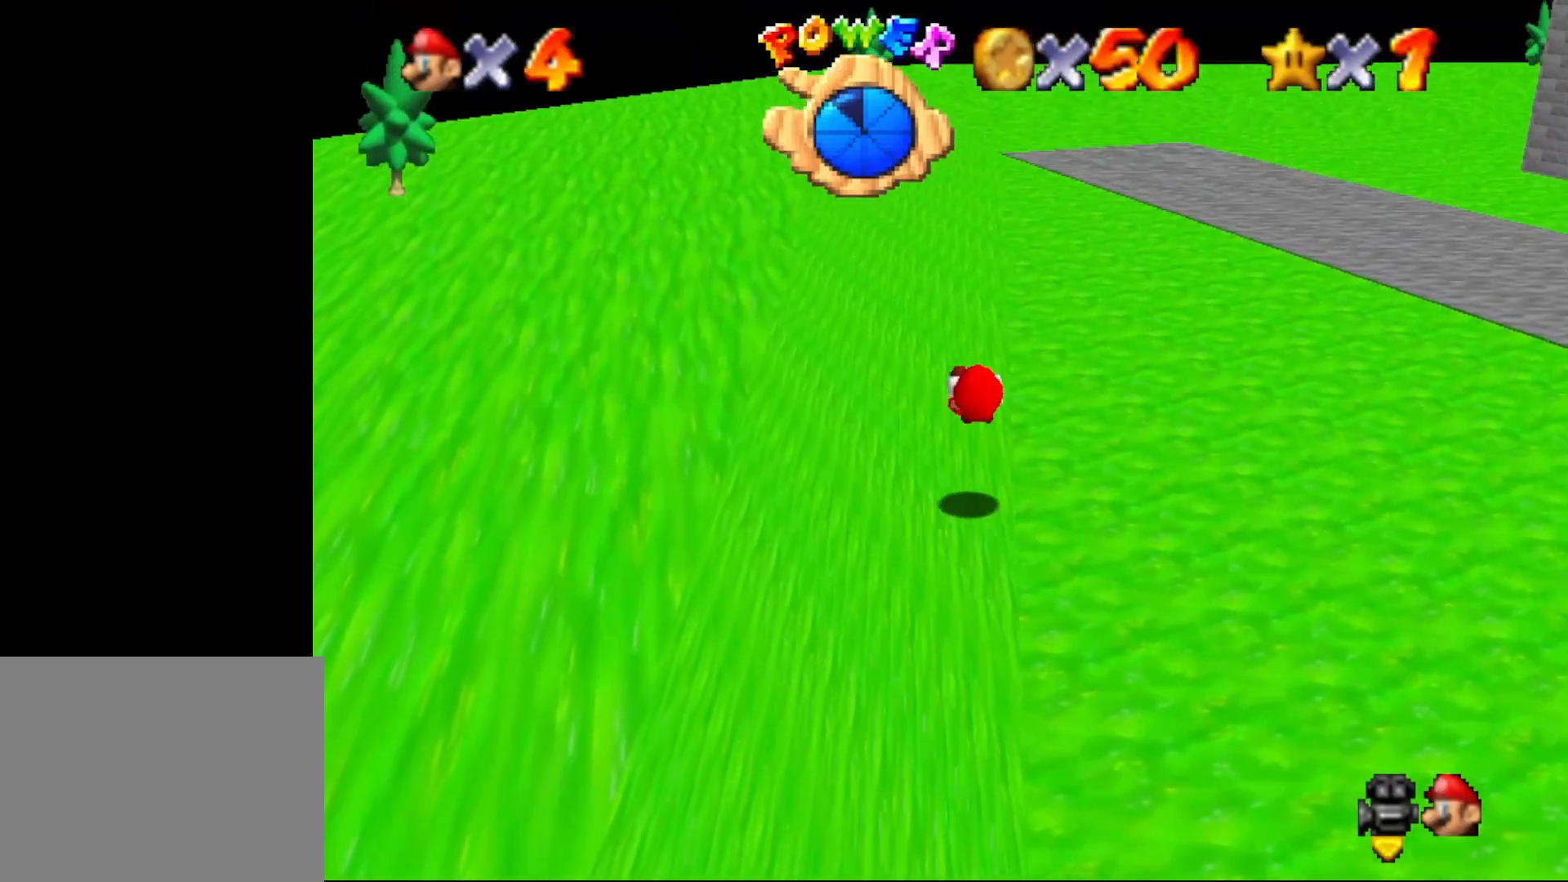
{"buttons": [], "left_stick": "up-right", "events": [[33, "C_LEFT", "down"], [83, "C_LEFT", "up"], [167, "C_LEFT", "down"], [233, "C_LEFT", "up"], [317, "C_LEFT", "down"], [383, "C_LEFT", "up"], [383, "left_stick", "up-right"]]}
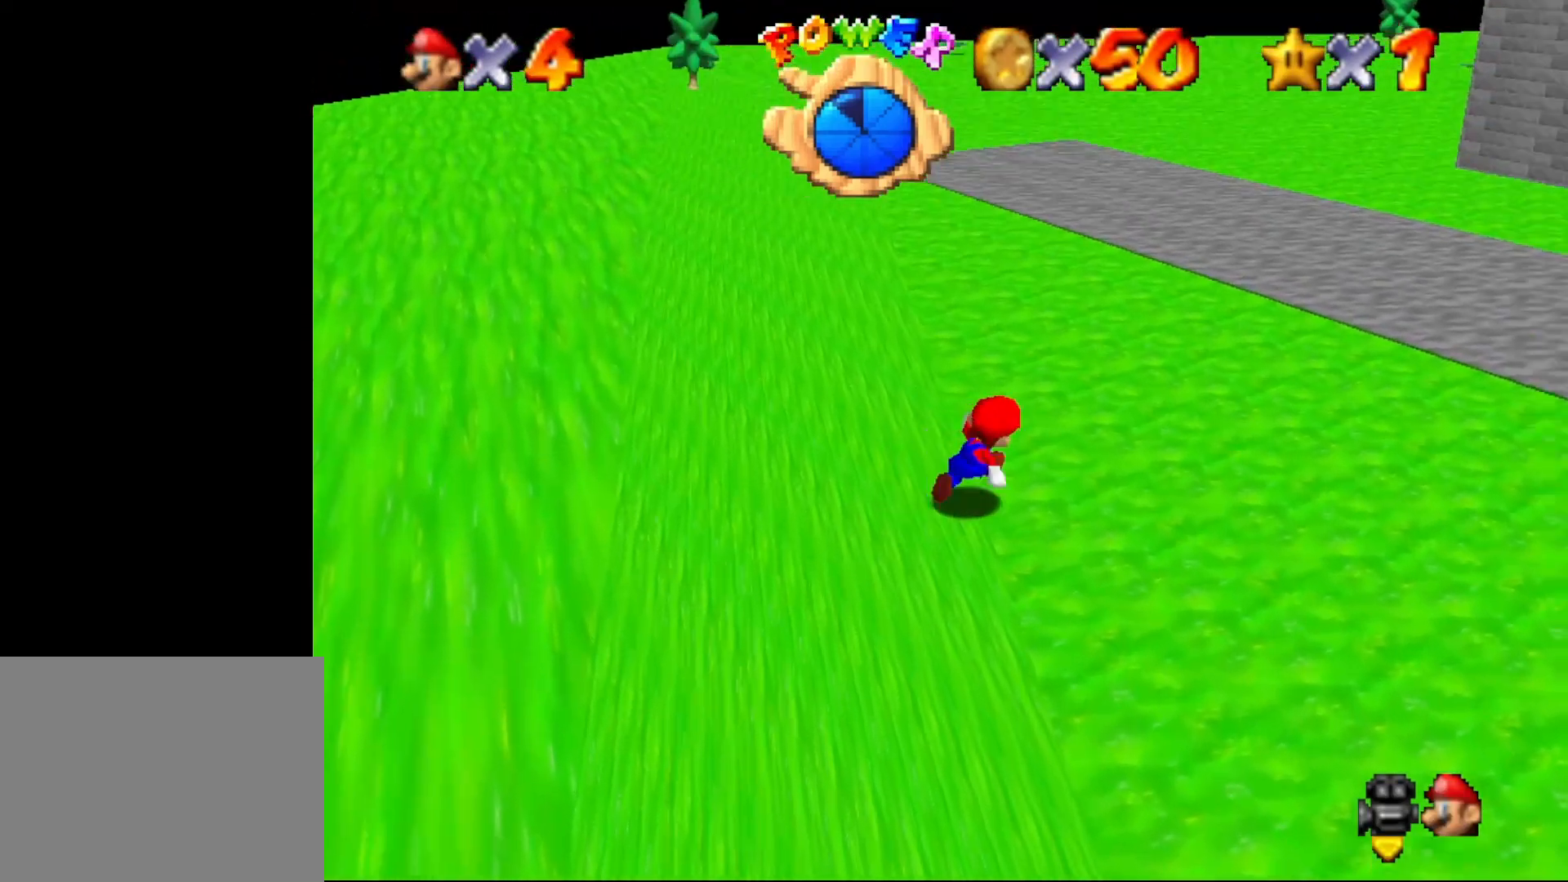
{"buttons": ["B"], "left_stick": "up-right", "events": [[133, "B", "down"]]}
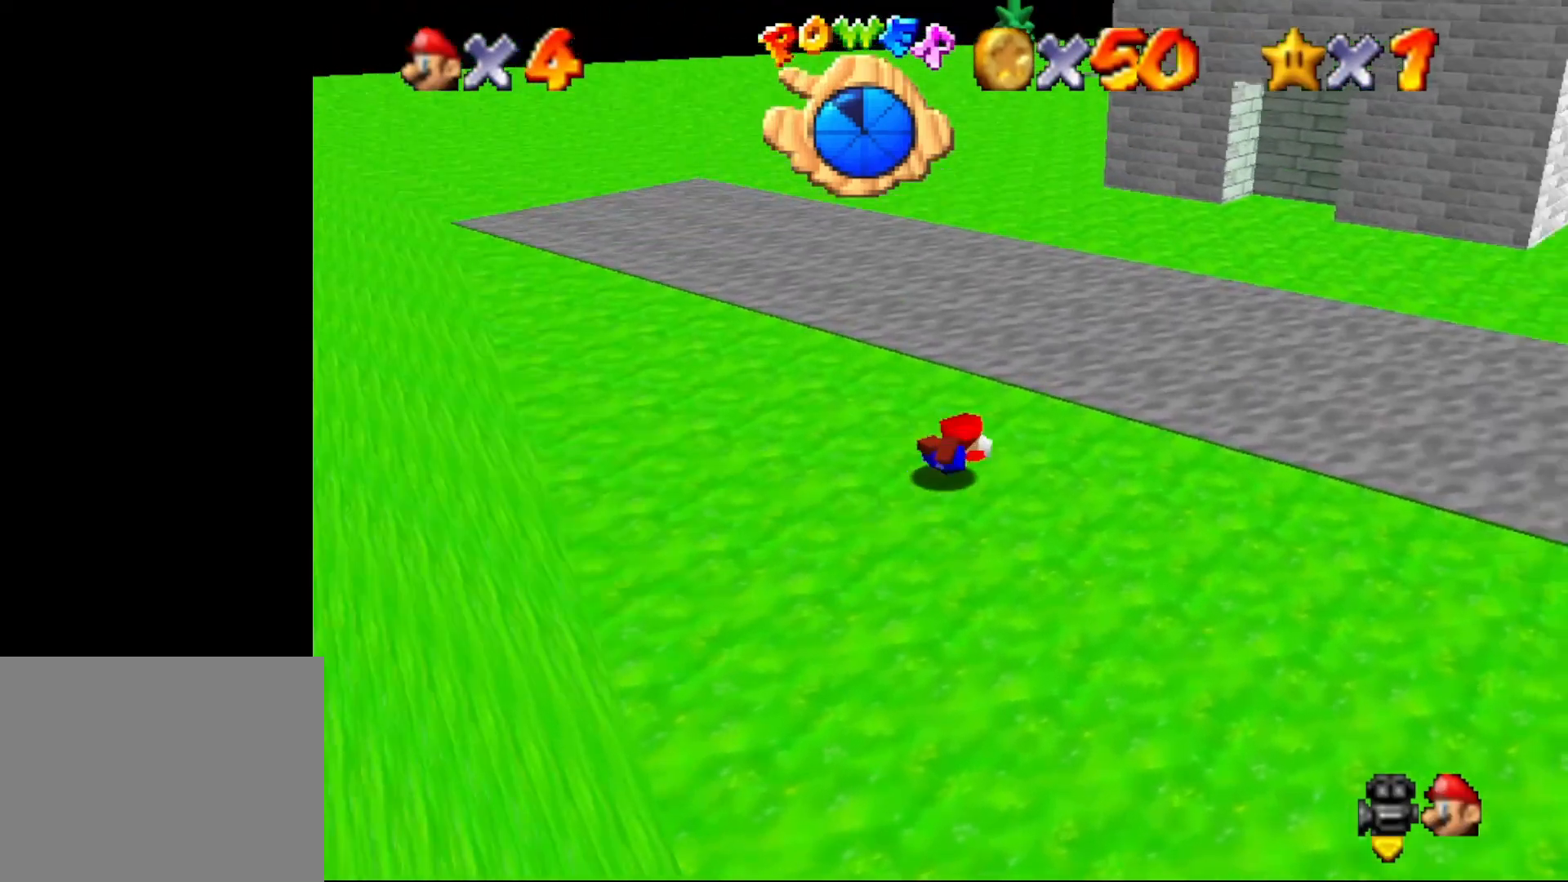
{"buttons": [], "left_stick": "up-right", "events": [[50, "A", "down"], [100, "B", "up"], [117, "A", "up"]]}
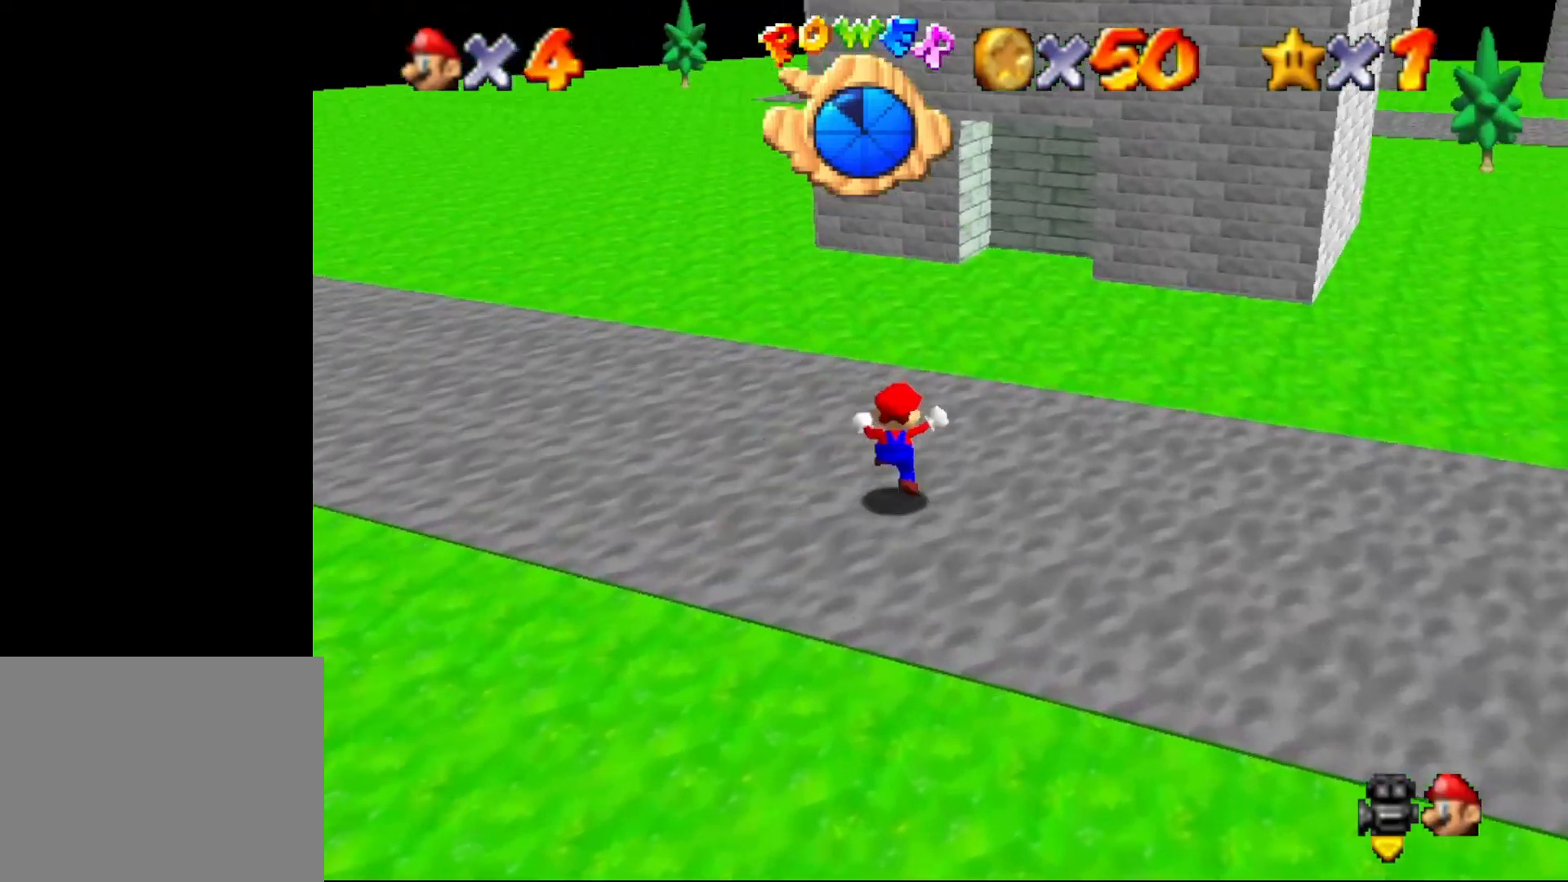
{"buttons": ["B"], "left_stick": "right", "events": [[33, "C_LEFT", "down"], [83, "C_LEFT", "up"], [333, "left_stick", "right"], [400, "B", "down"]]}
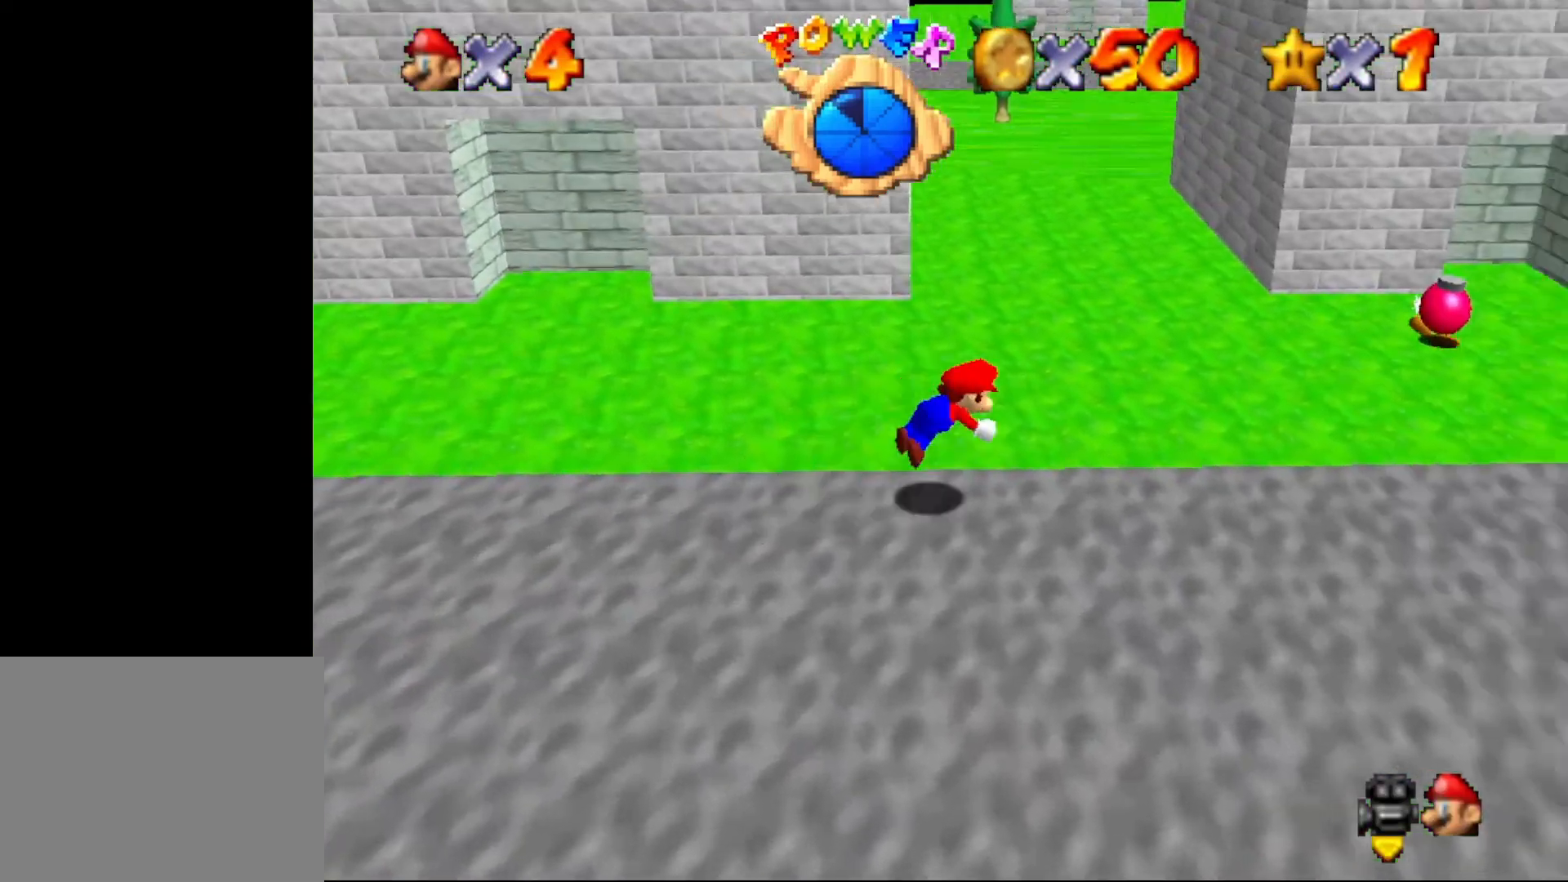
{"buttons": [], "left_stick": "right", "events": [[267, "A", "down"], [300, "B", "up"], [350, "A", "up"]]}
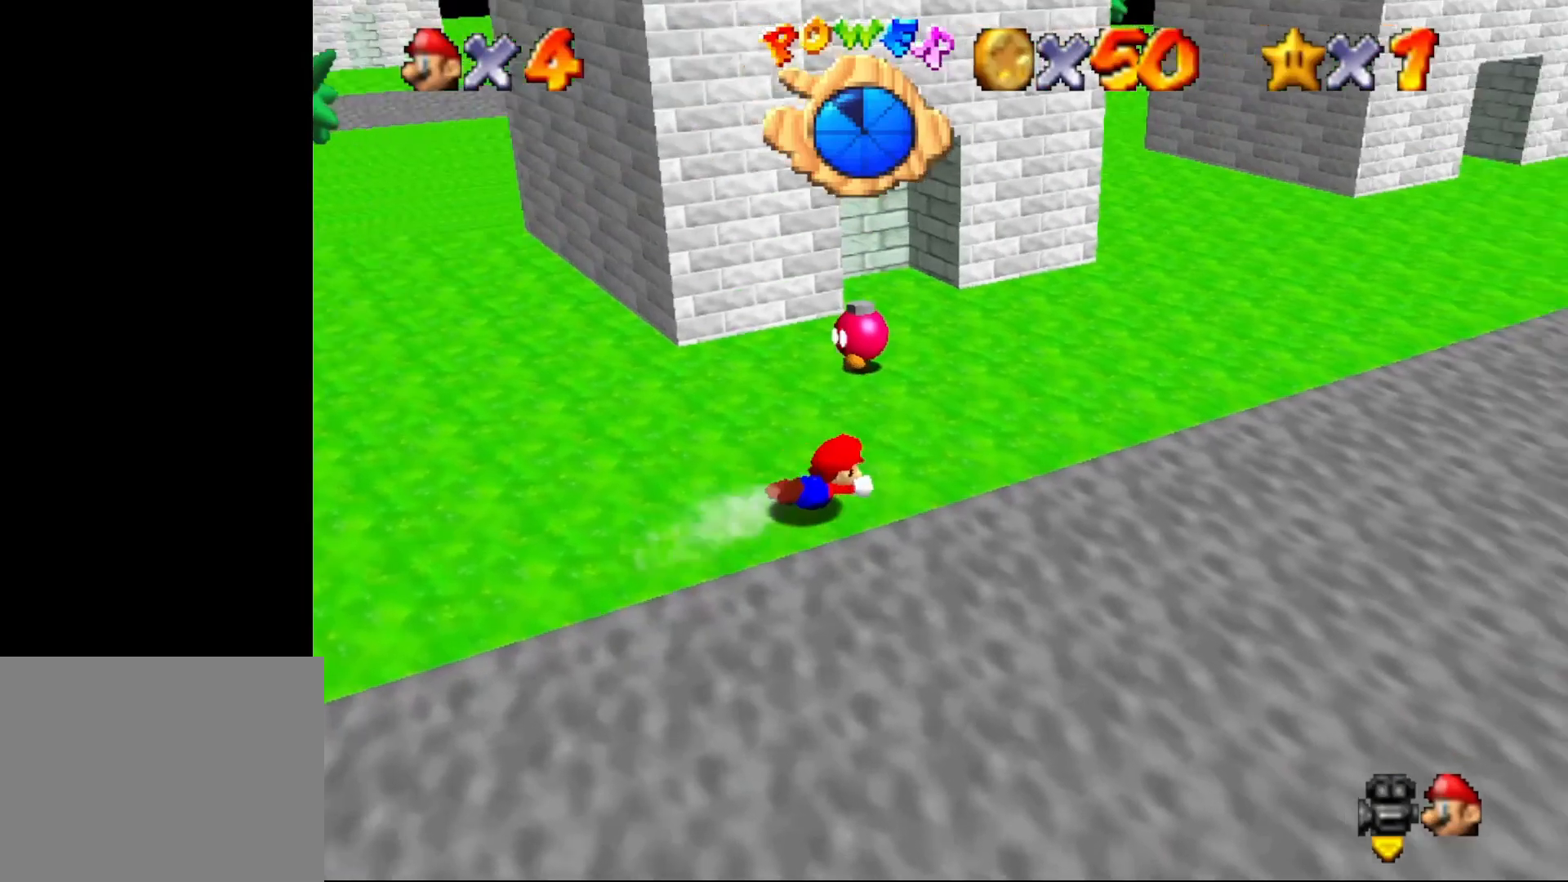
{"buttons": ["A"], "left_stick": "up-right", "events": [[67, "C_RIGHT", "down"], [100, "left_stick", "up-right"], [133, "C_RIGHT", "up"], [200, "C_RIGHT", "down"], [233, "C_RIGHT", "up"], [350, "A", "down"]]}
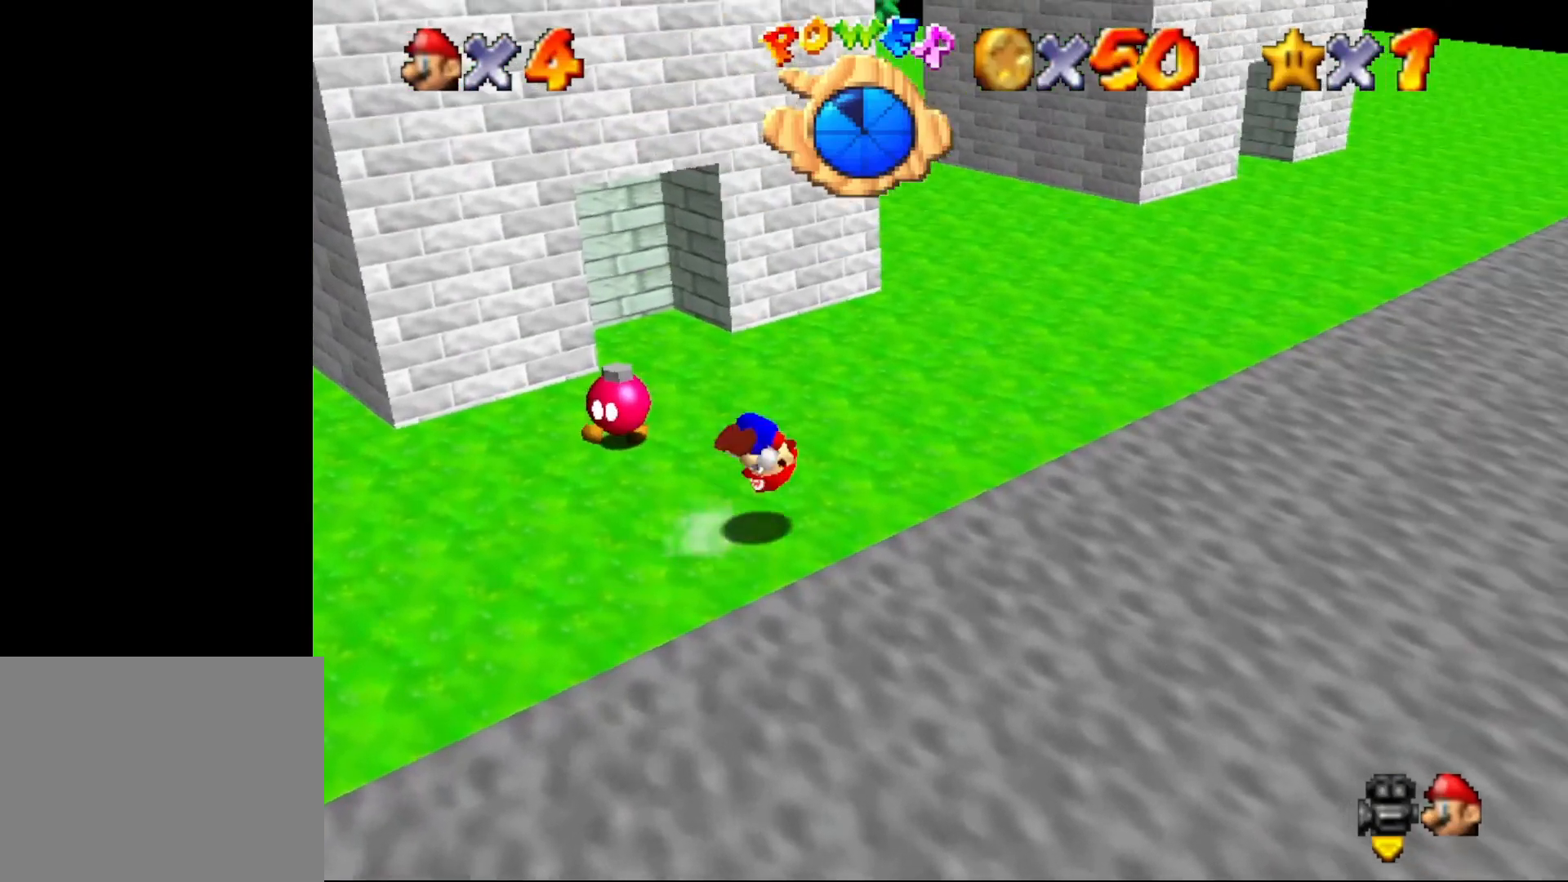
{"buttons": ["A"], "left_stick": "up-right", "events": [[17, "A", "up"], [433, "A", "down"]]}
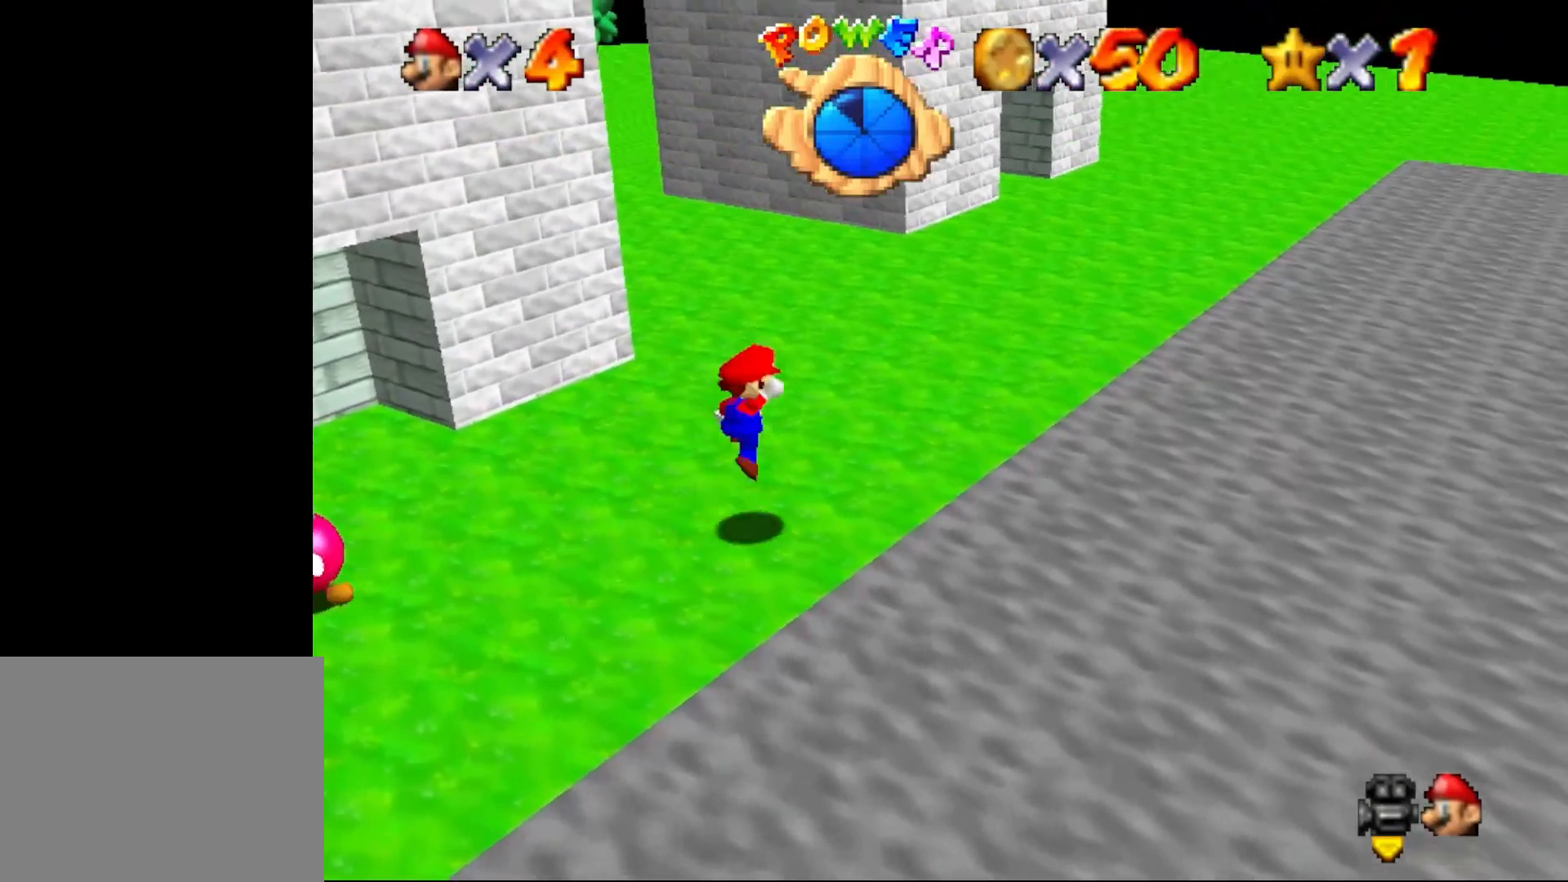
{"buttons": ["B"], "left_stick": "up-right", "events": [[17, "A", "up"], [117, "C_RIGHT", "down"], [217, "C_RIGHT", "up"], [350, "B", "down"]]}
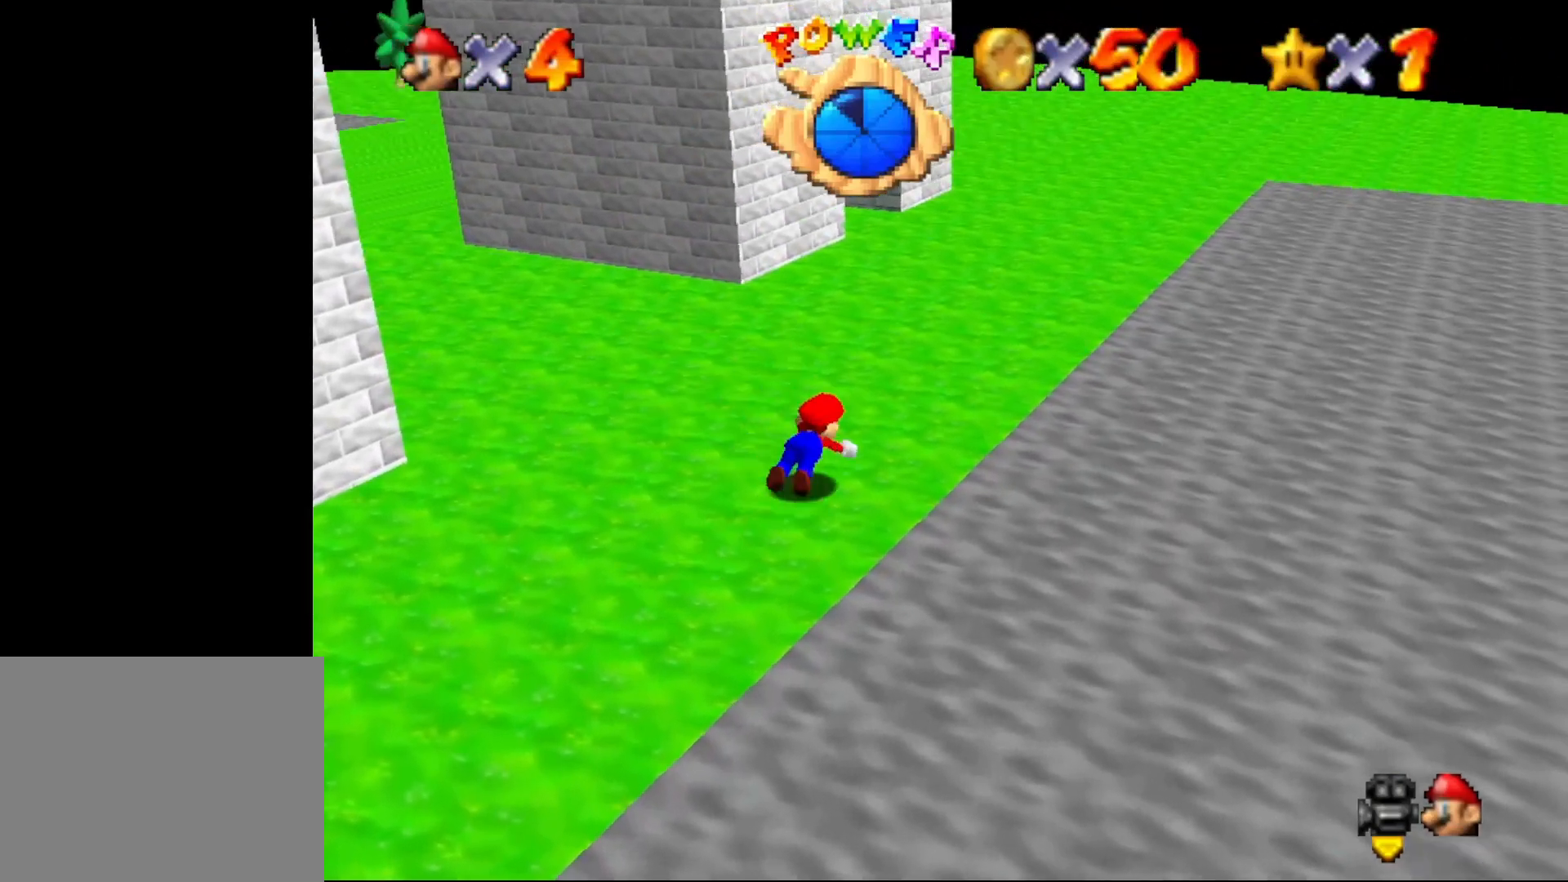
{"buttons": ["C_RIGHT"], "left_stick": "up", "events": [[33, "A", "down"], [33, "B", "up"], [133, "A", "up"], [267, "C_RIGHT", "down"], [267, "left_stick", "up"], [317, "C_RIGHT", "up"], [417, "C_RIGHT", "down"]]}
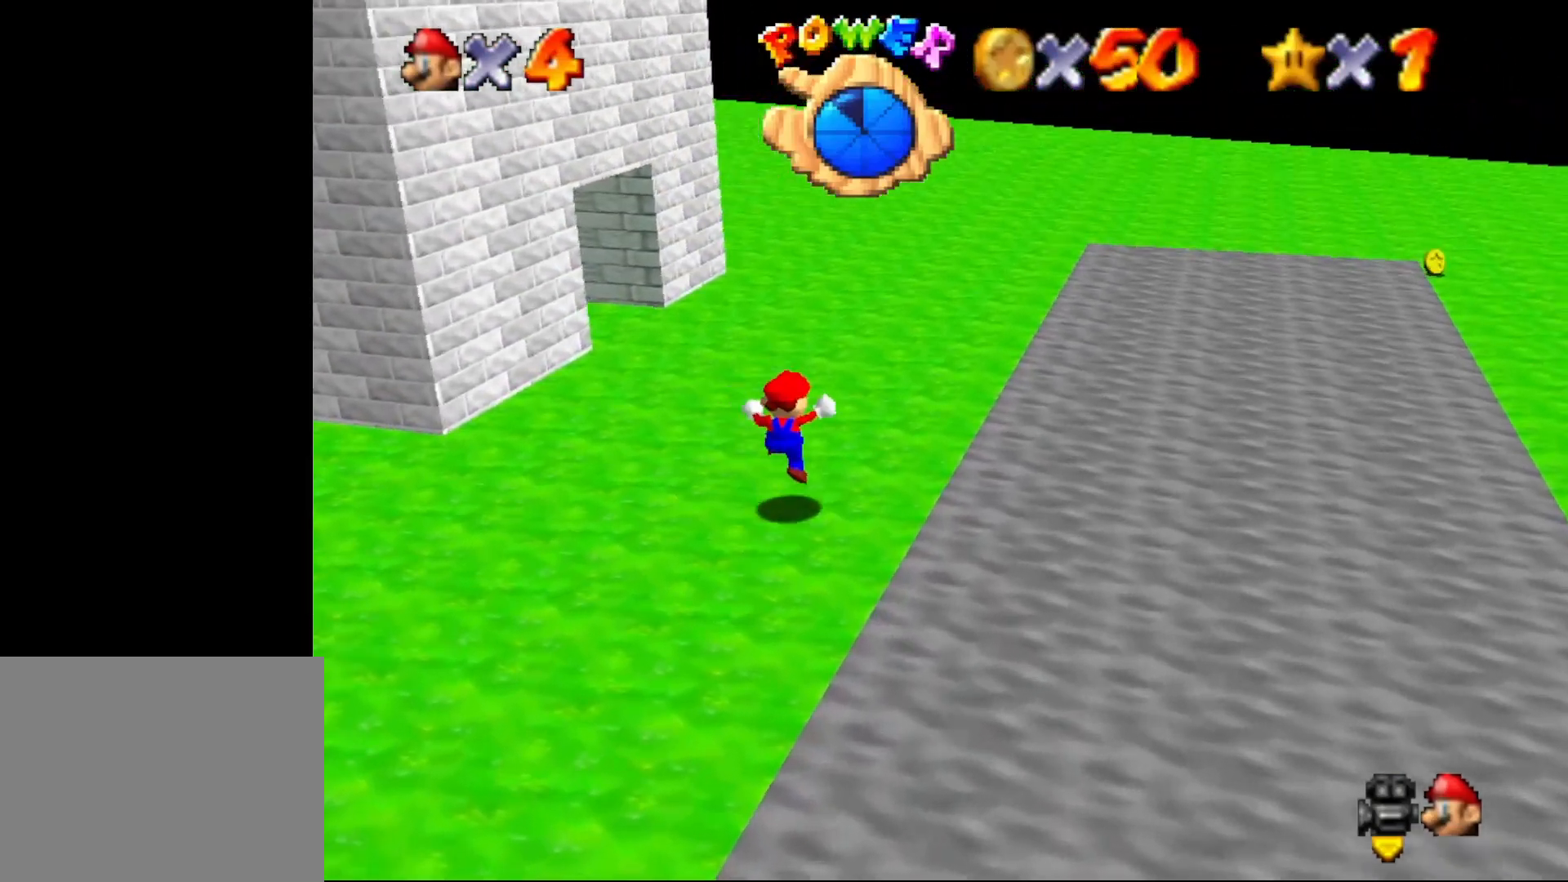
{"buttons": [], "left_stick": "up", "events": [[17, "C_RIGHT", "up"], [100, "C_RIGHT", "down"], [133, "C_RIGHT", "up"], [233, "C_RIGHT", "down"], [283, "C_RIGHT", "up"], [450, "C_RIGHT", "down"], [483, "C_RIGHT", "up"]]}
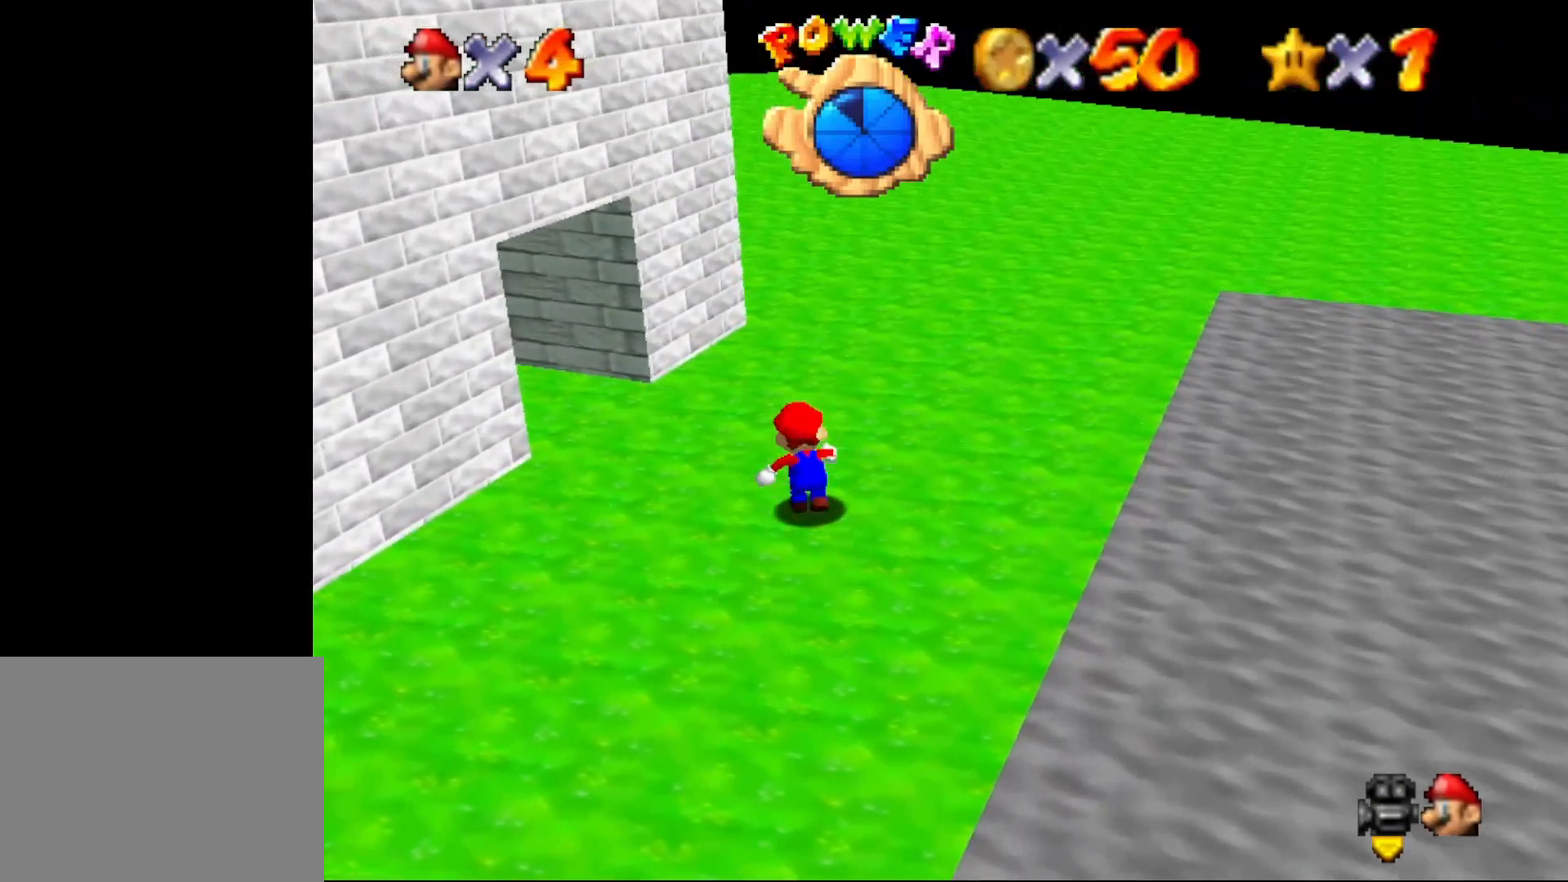
{"buttons": [], "left_stick": "up-left", "events": [[50, "C_RIGHT", "down"], [150, "C_RIGHT", "up"], [150, "left_stick", "up-left"], [217, "C_RIGHT", "down"], [300, "C_RIGHT", "up"], [367, "C_RIGHT", "down"], [467, "C_RIGHT", "up"]]}
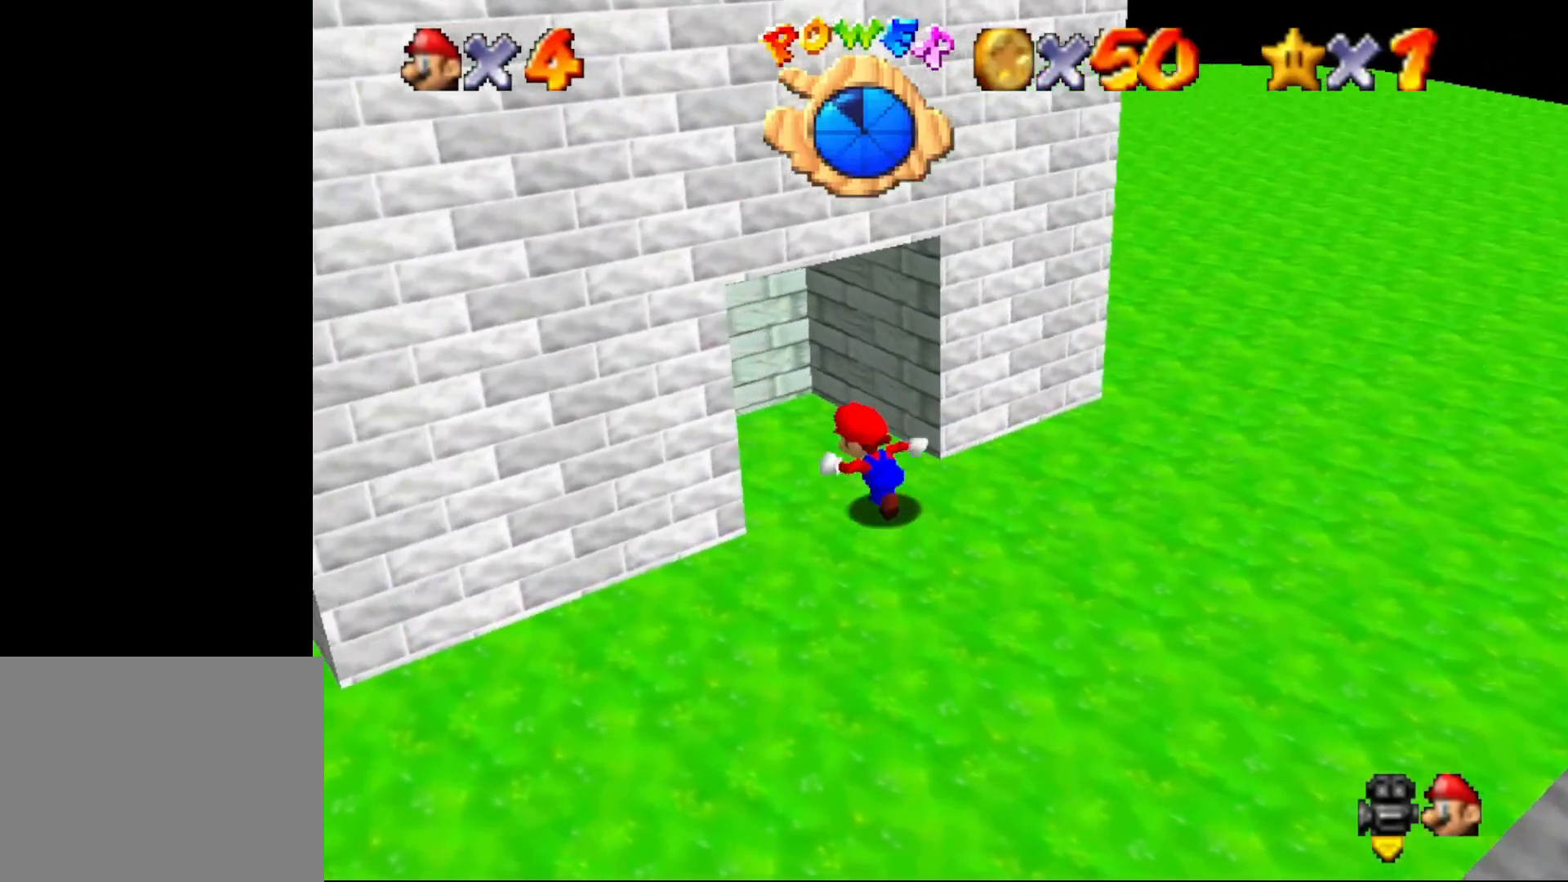
{"buttons": [], "left_stick": "up-left", "events": [[50, "C_RIGHT", "down"], [83, "C_RIGHT", "up"], [217, "left_stick", "up"], [400, "left_stick", "up-left"]]}
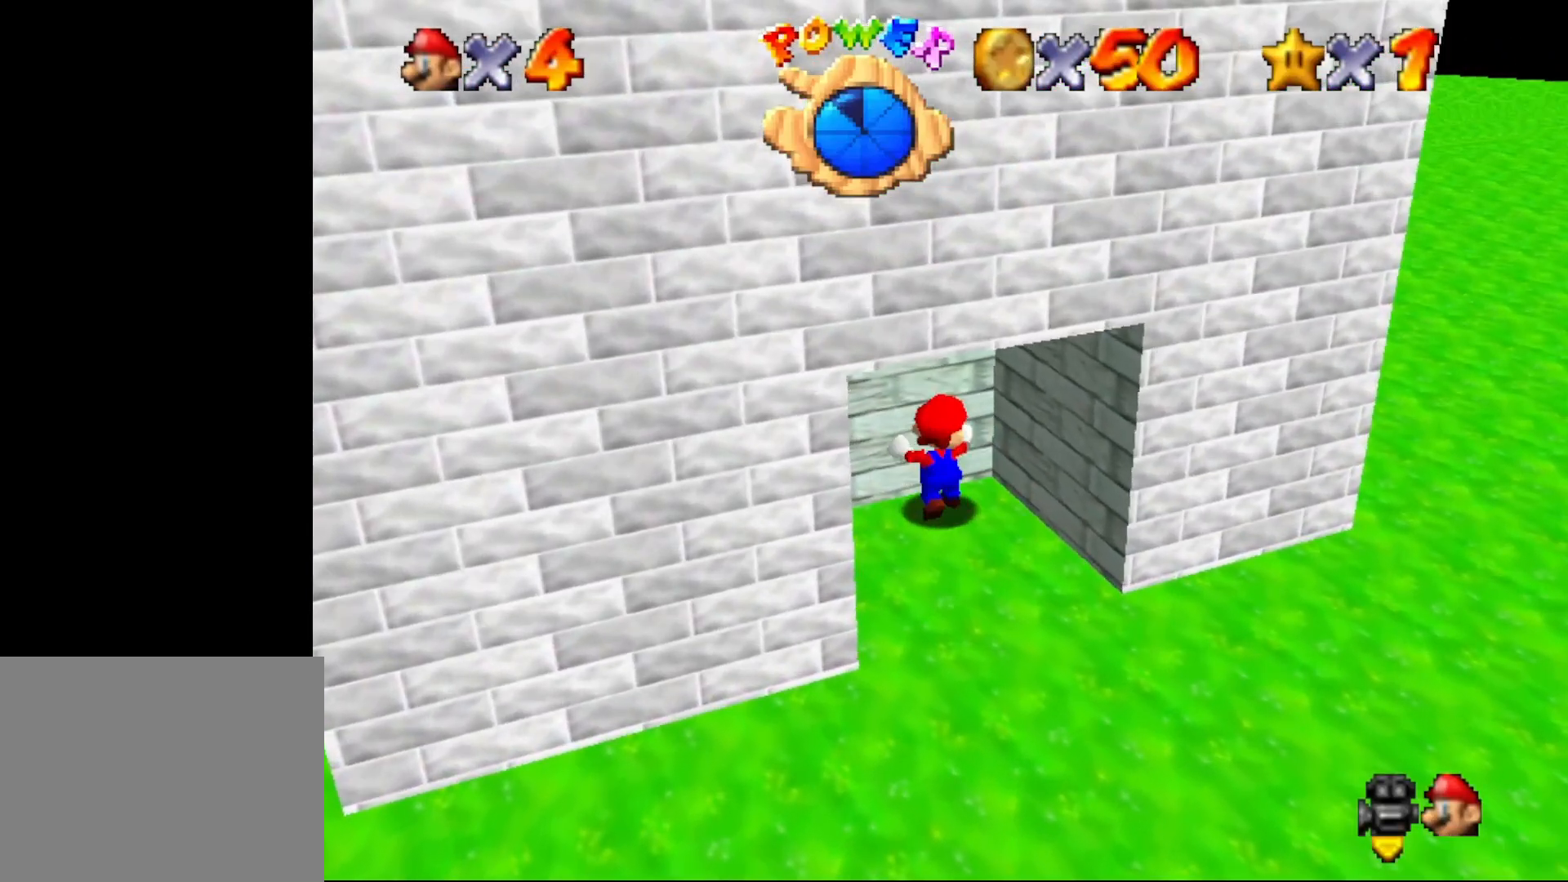
{"buttons": [], "left_stick": "center", "events": [[50, "A", "down"], [50, "B", "down"], [167, "left_stick", "center"], [200, "A", "up"], [200, "B", "up"]]}